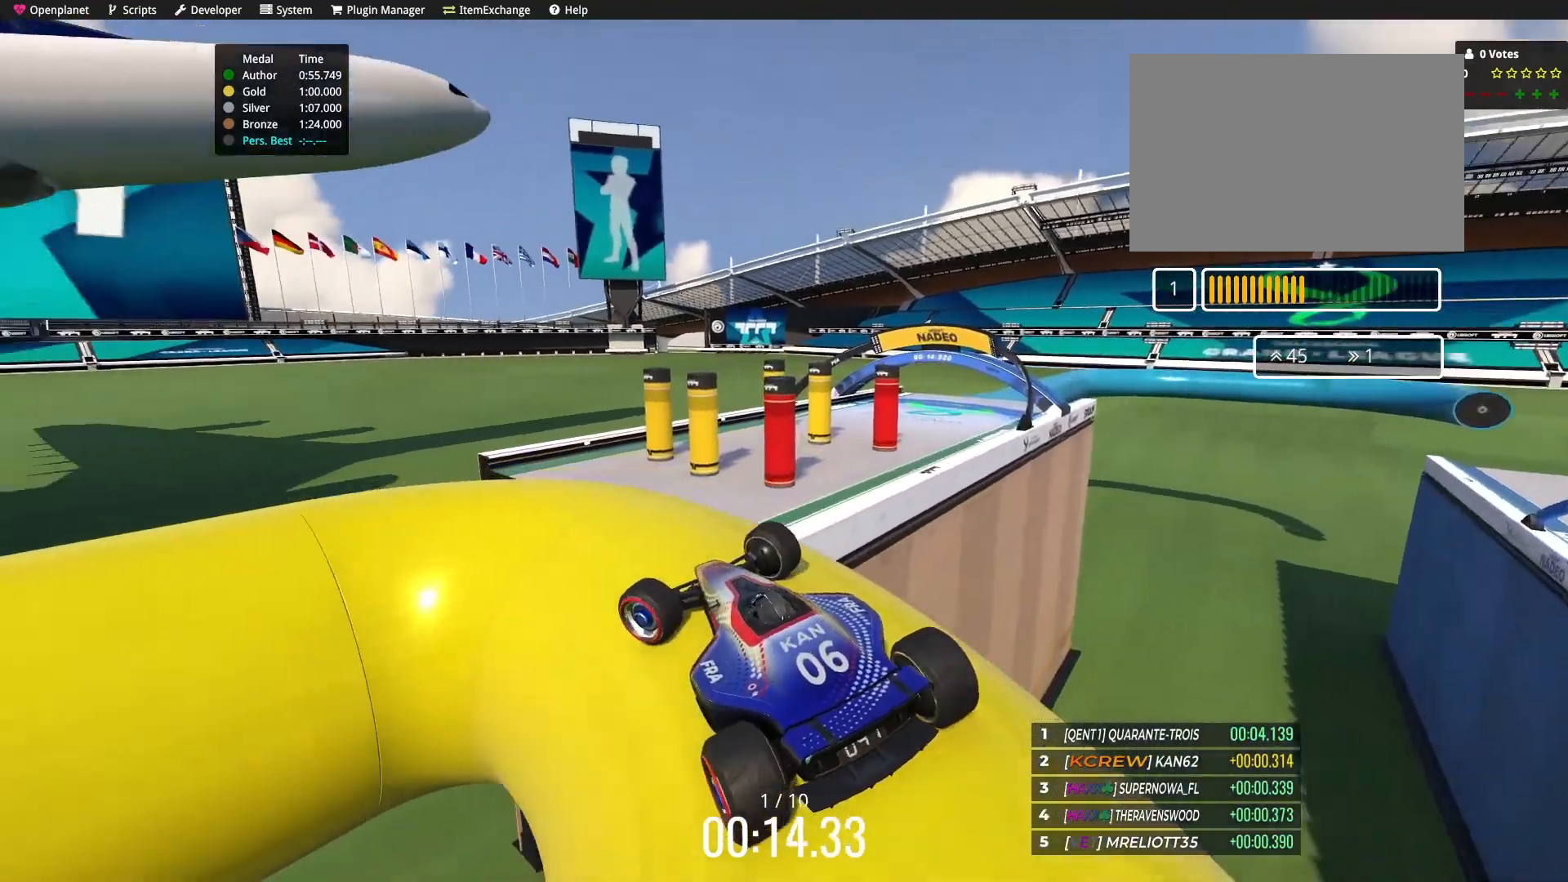
Gameplay with keyboard; each line is a JSON object with the keys held at the frame after it. "events" lists presses ("down") and releases ("up") of "down", "left", "right" and "up" between this image and that frame as [ms after this image, input, new state], when the widget could be followed in between. No other keys are recorded. Mouse input is not recorded.
{"keys": ["left"], "events": [[166, "up", "down"], [333, "up", "up"]]}
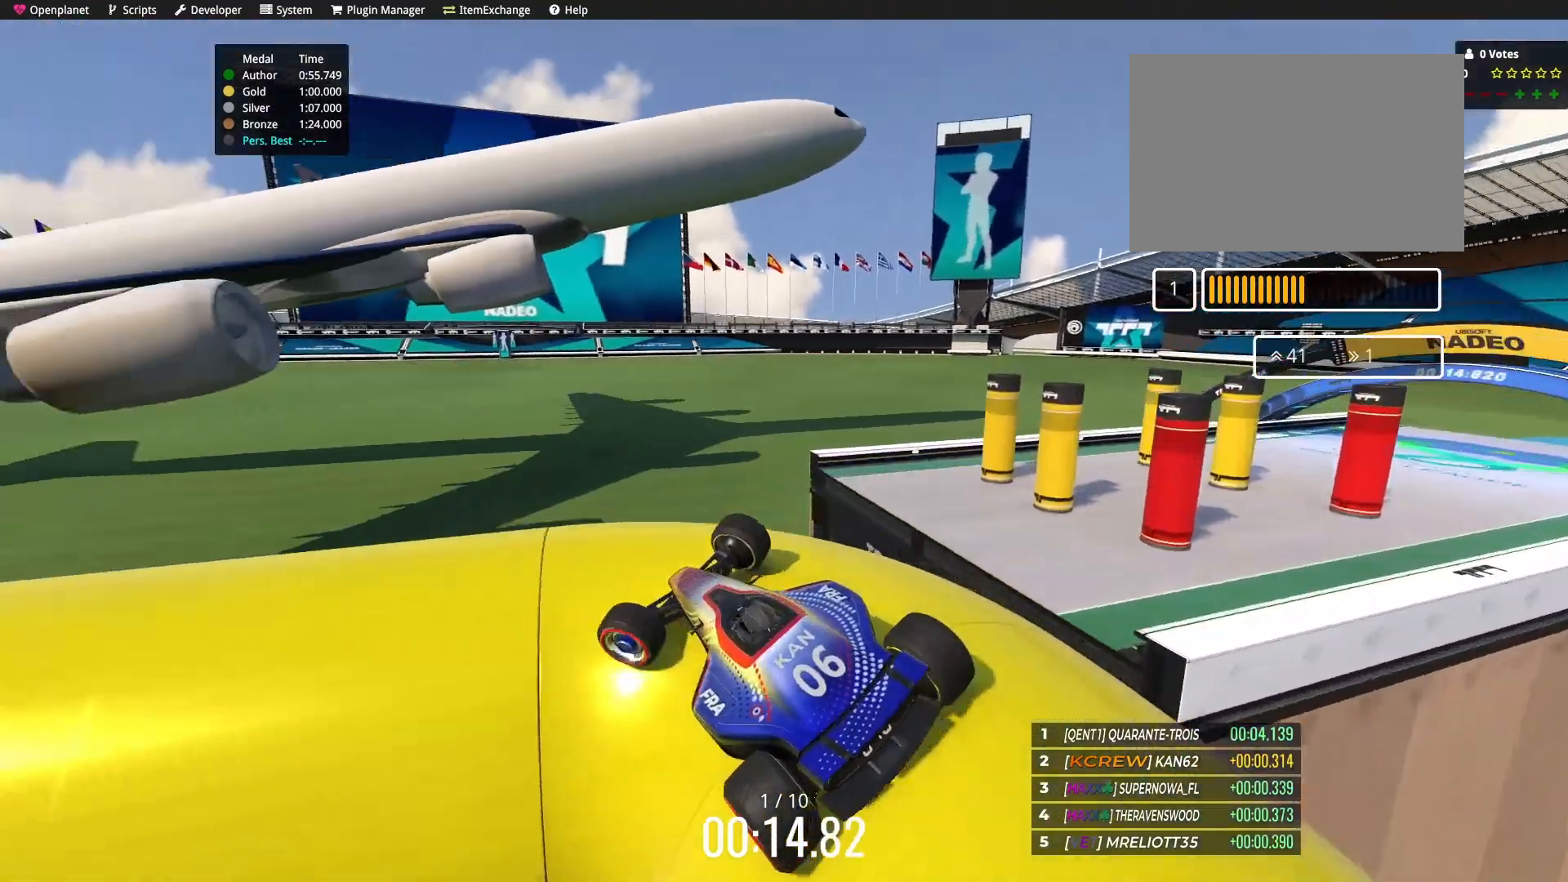
{"keys": ["left"], "events": []}
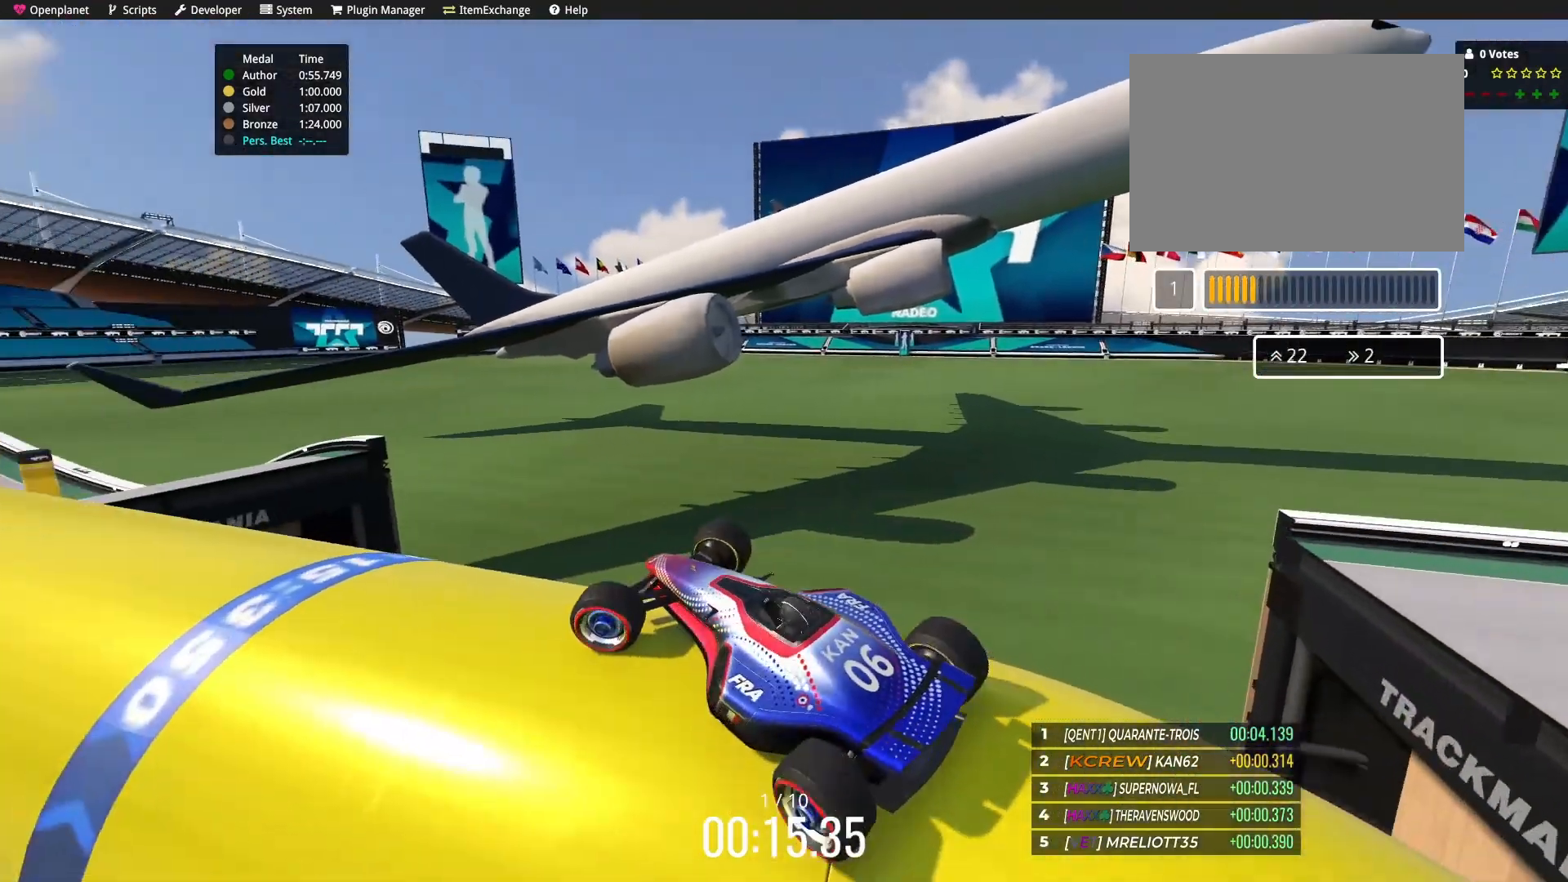
{"keys": ["up"], "events": [[66, "up", "down"], [233, "left", "up"]]}
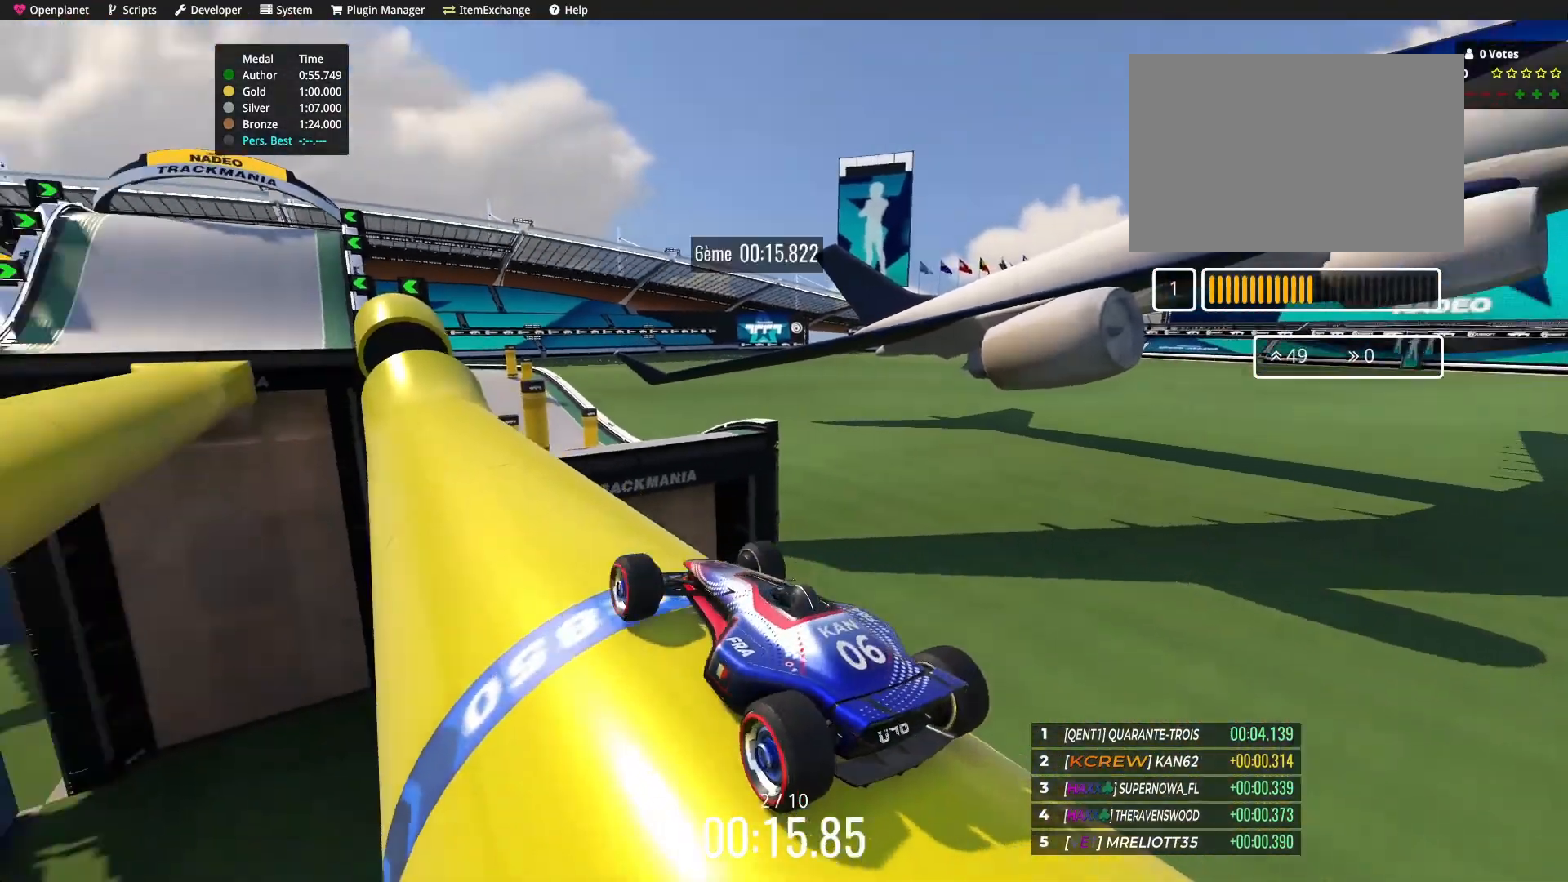
{"keys": ["up"], "events": []}
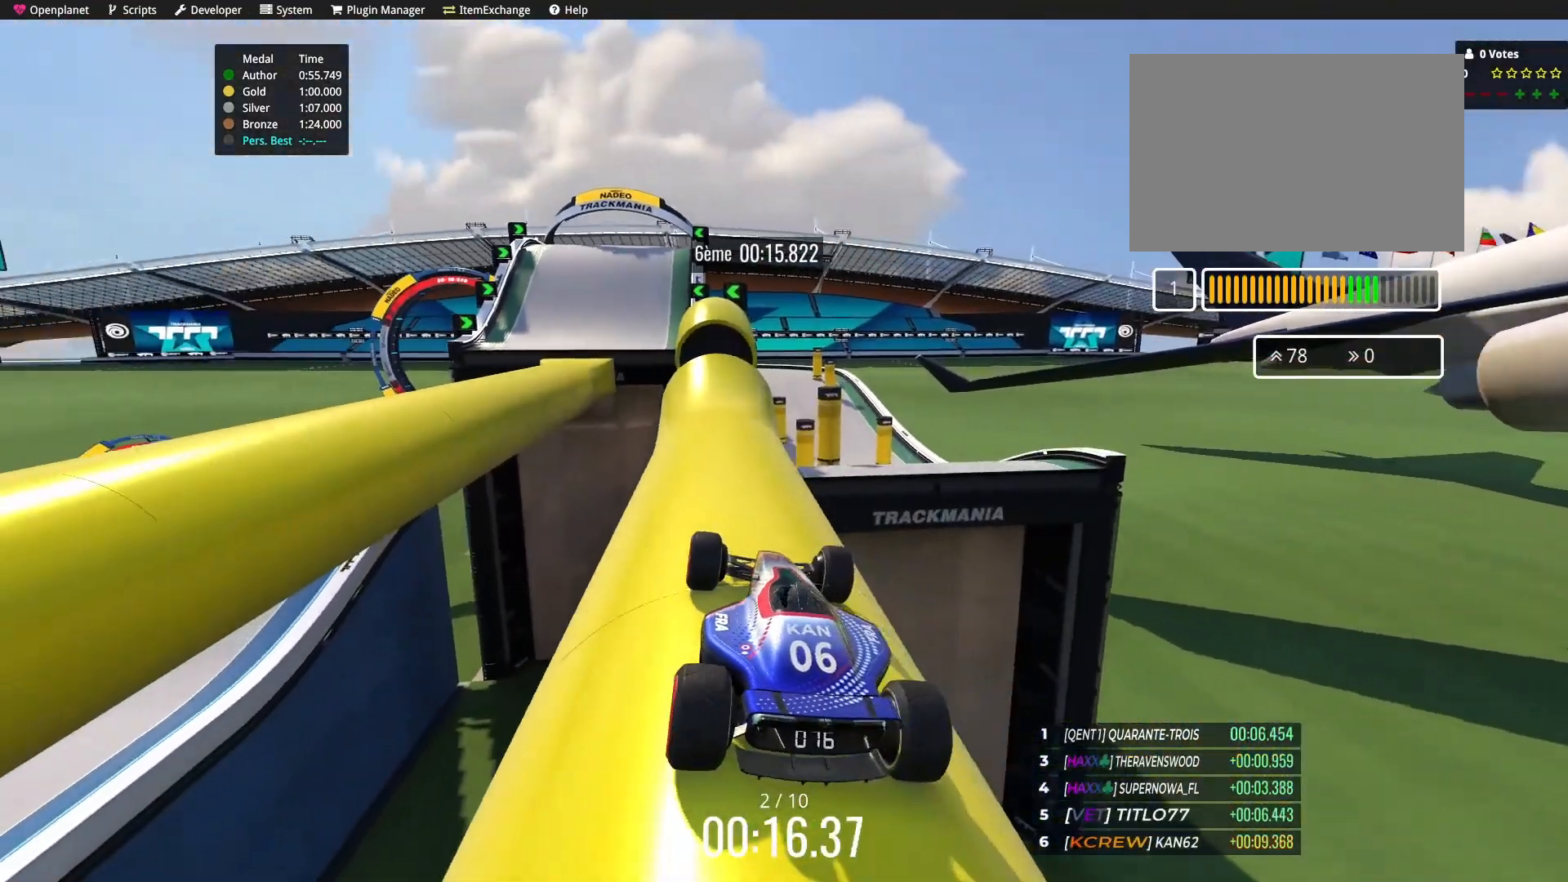
{"keys": ["up"], "events": []}
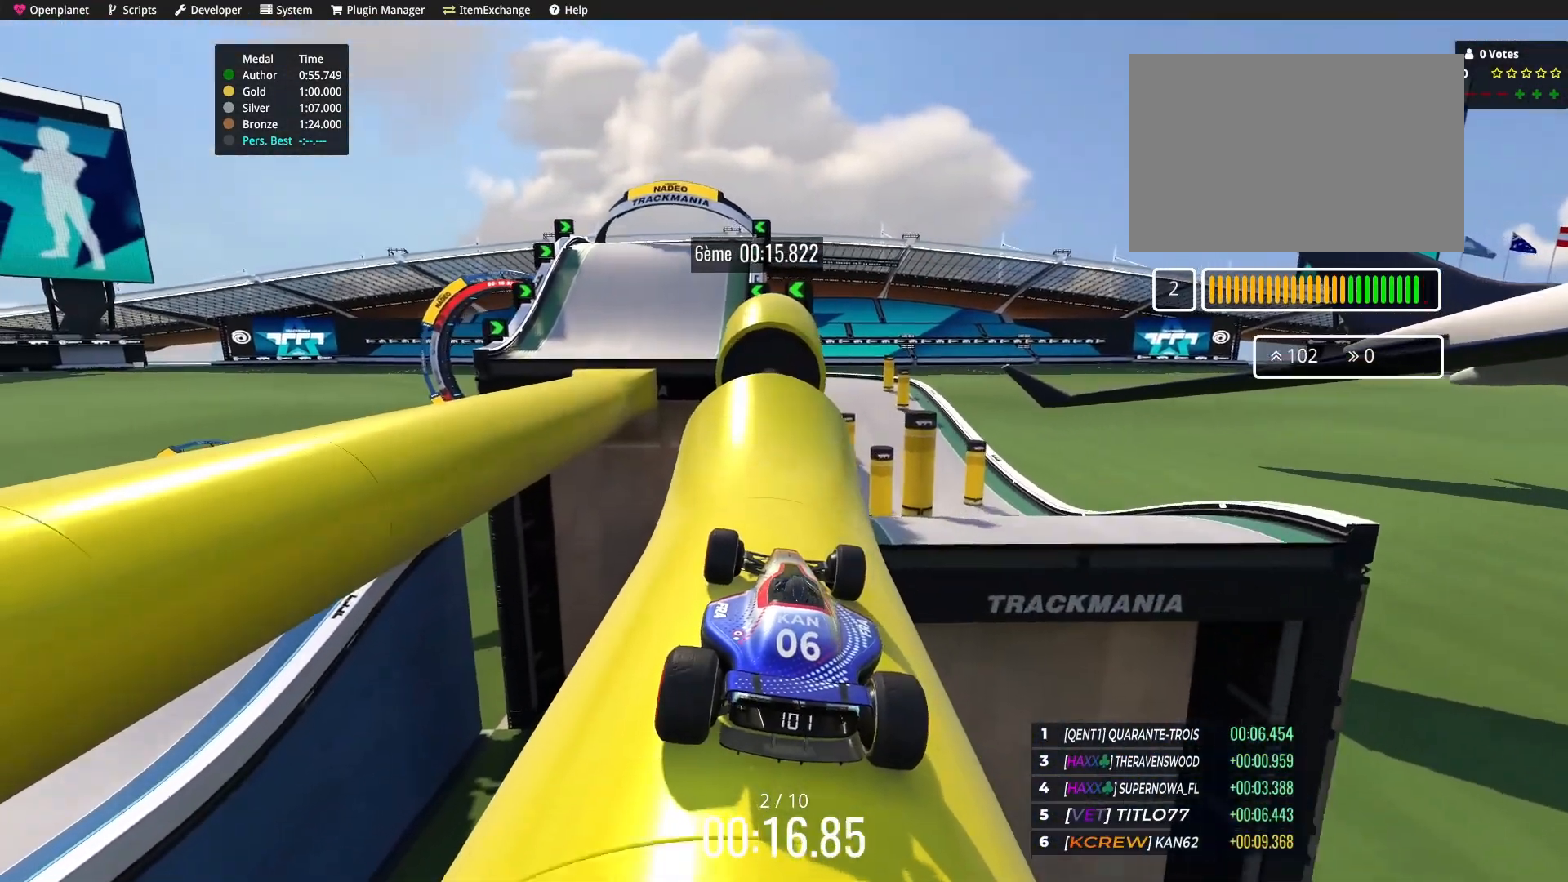
{"keys": ["up"], "events": []}
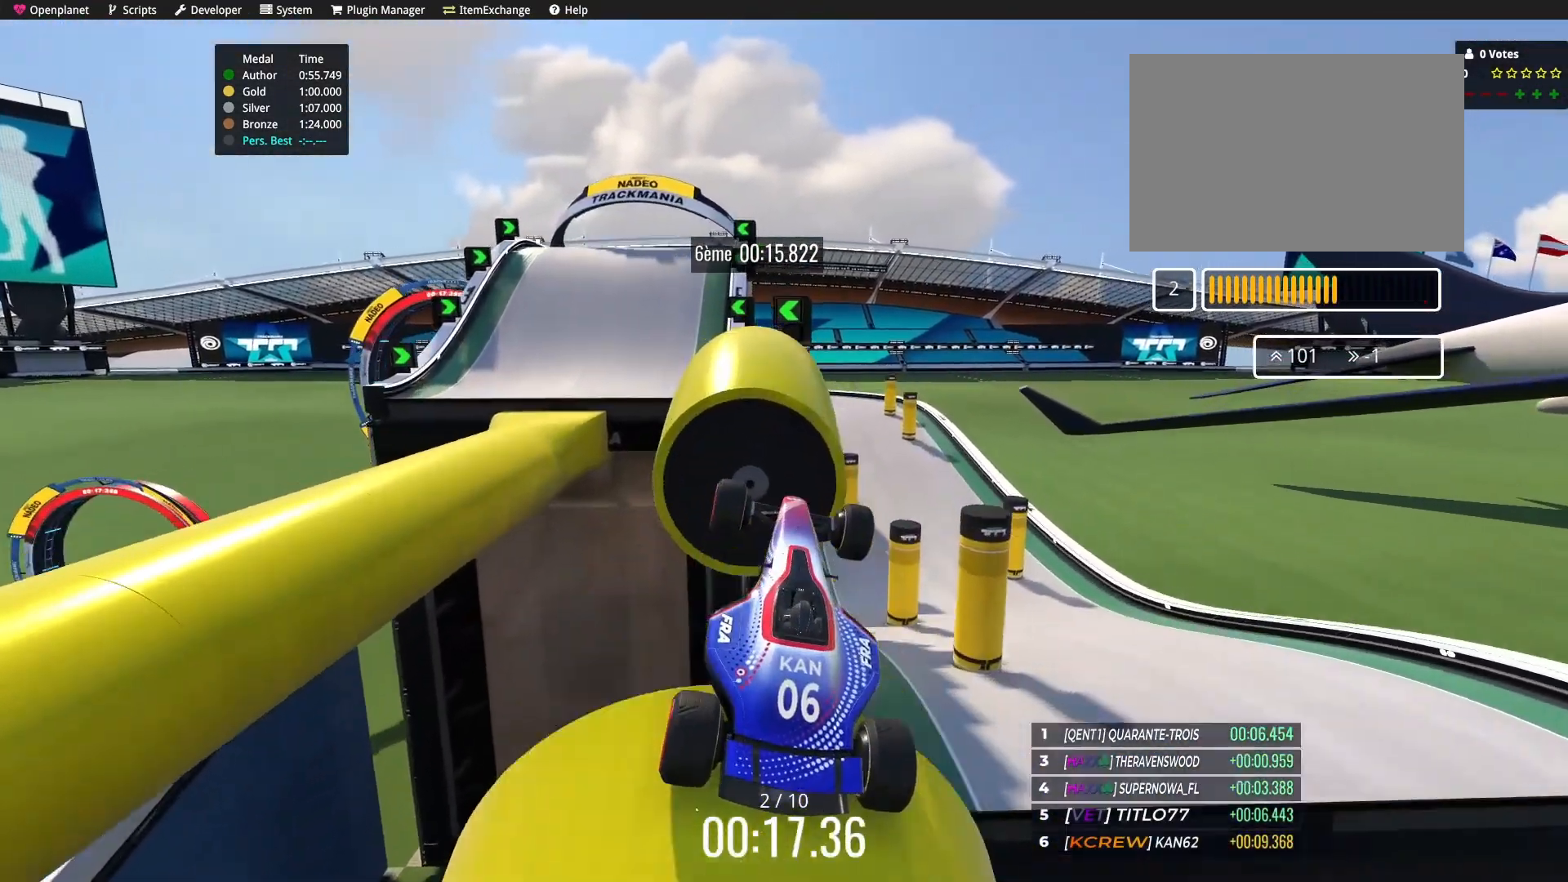
{"keys": [], "events": [[367, "up", "up"]]}
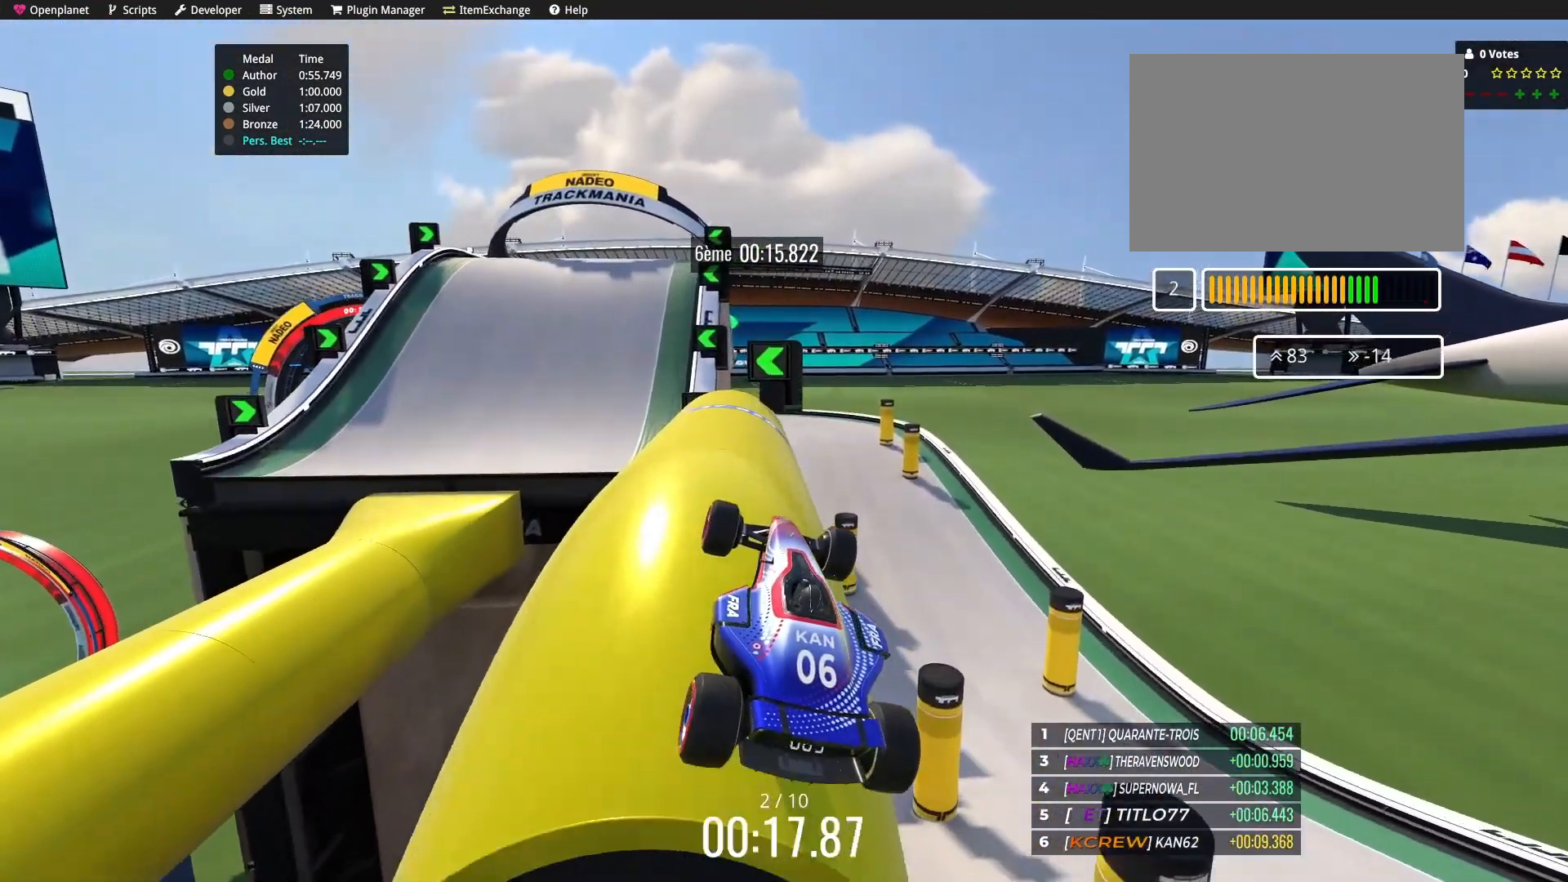
{"keys": [], "events": [[33, "left", "down"], [167, "left", "up"]]}
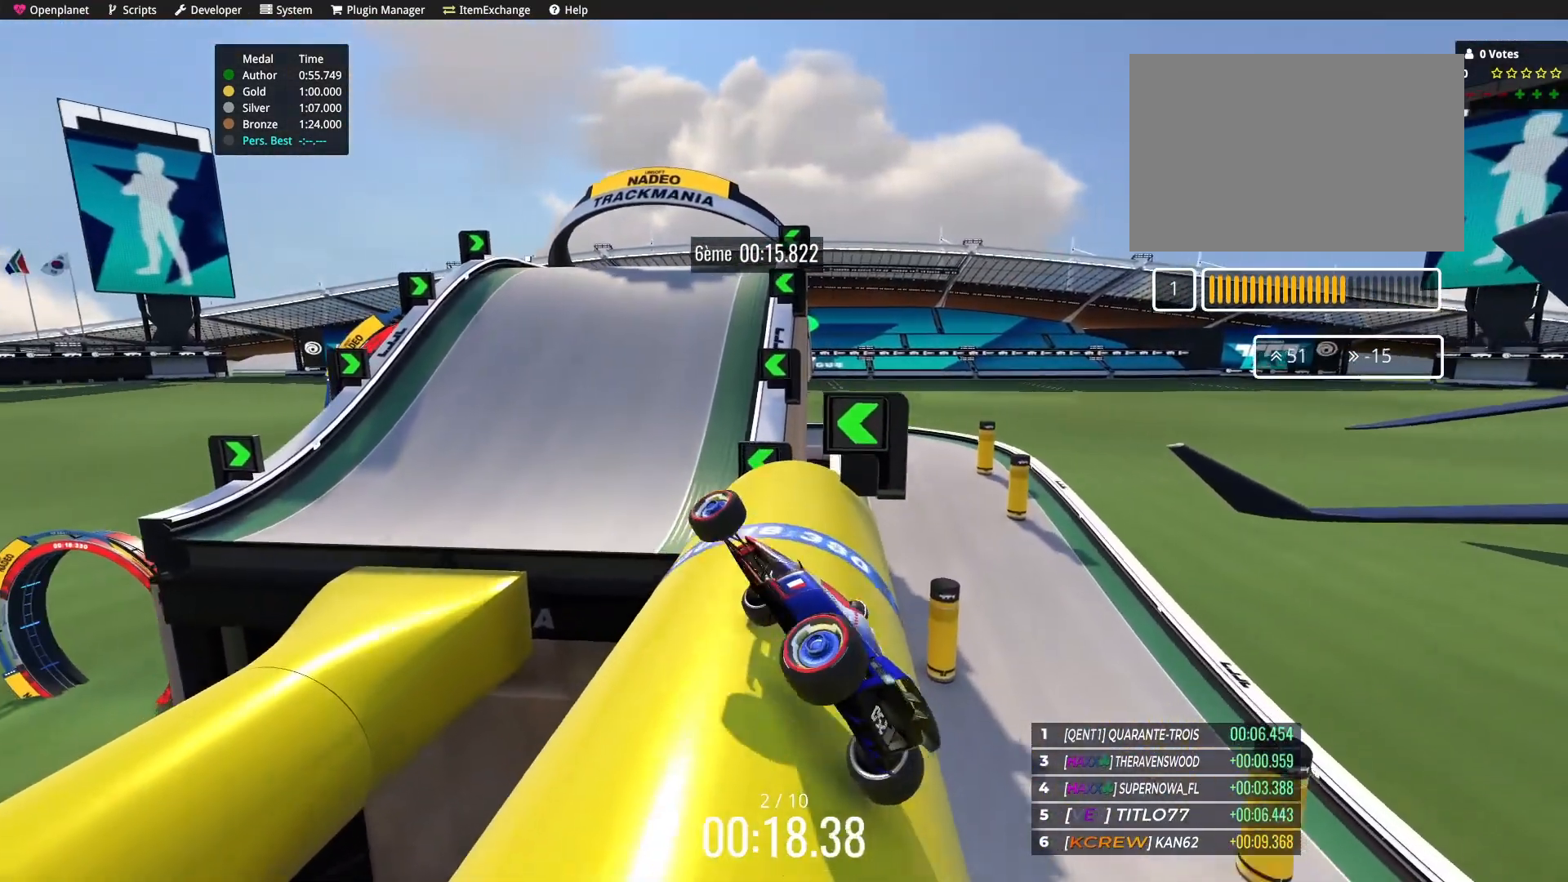
{"keys": [], "events": [[33, "right", "down"], [500, "right", "up"]]}
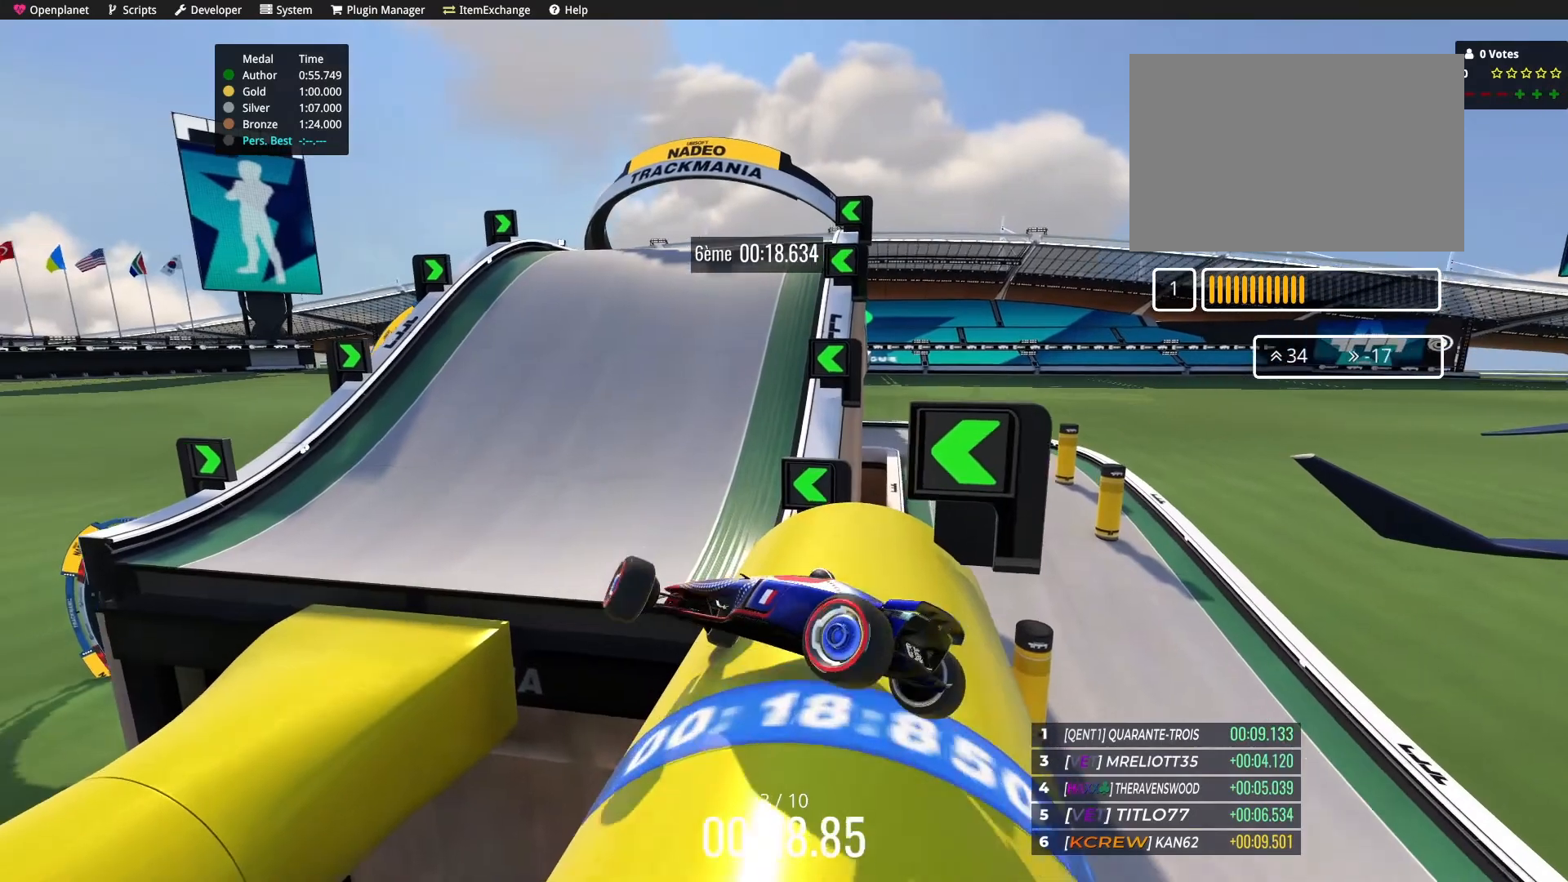
{"keys": [], "events": [[300, "up", "down"], [467, "up", "up"]]}
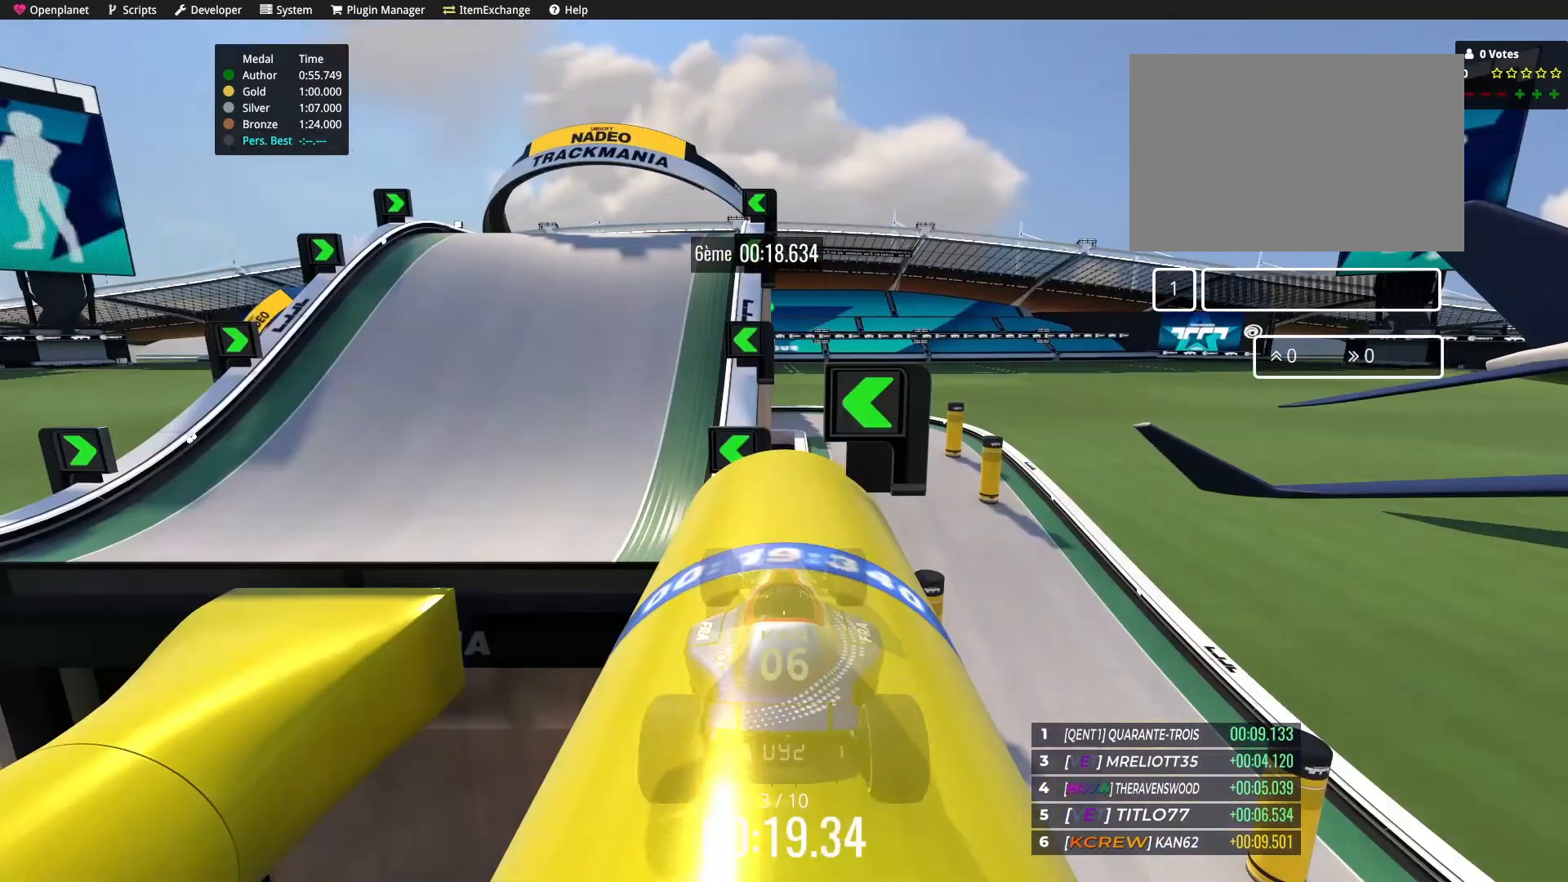
{"keys": ["up"], "events": [[267, "up", "down"]]}
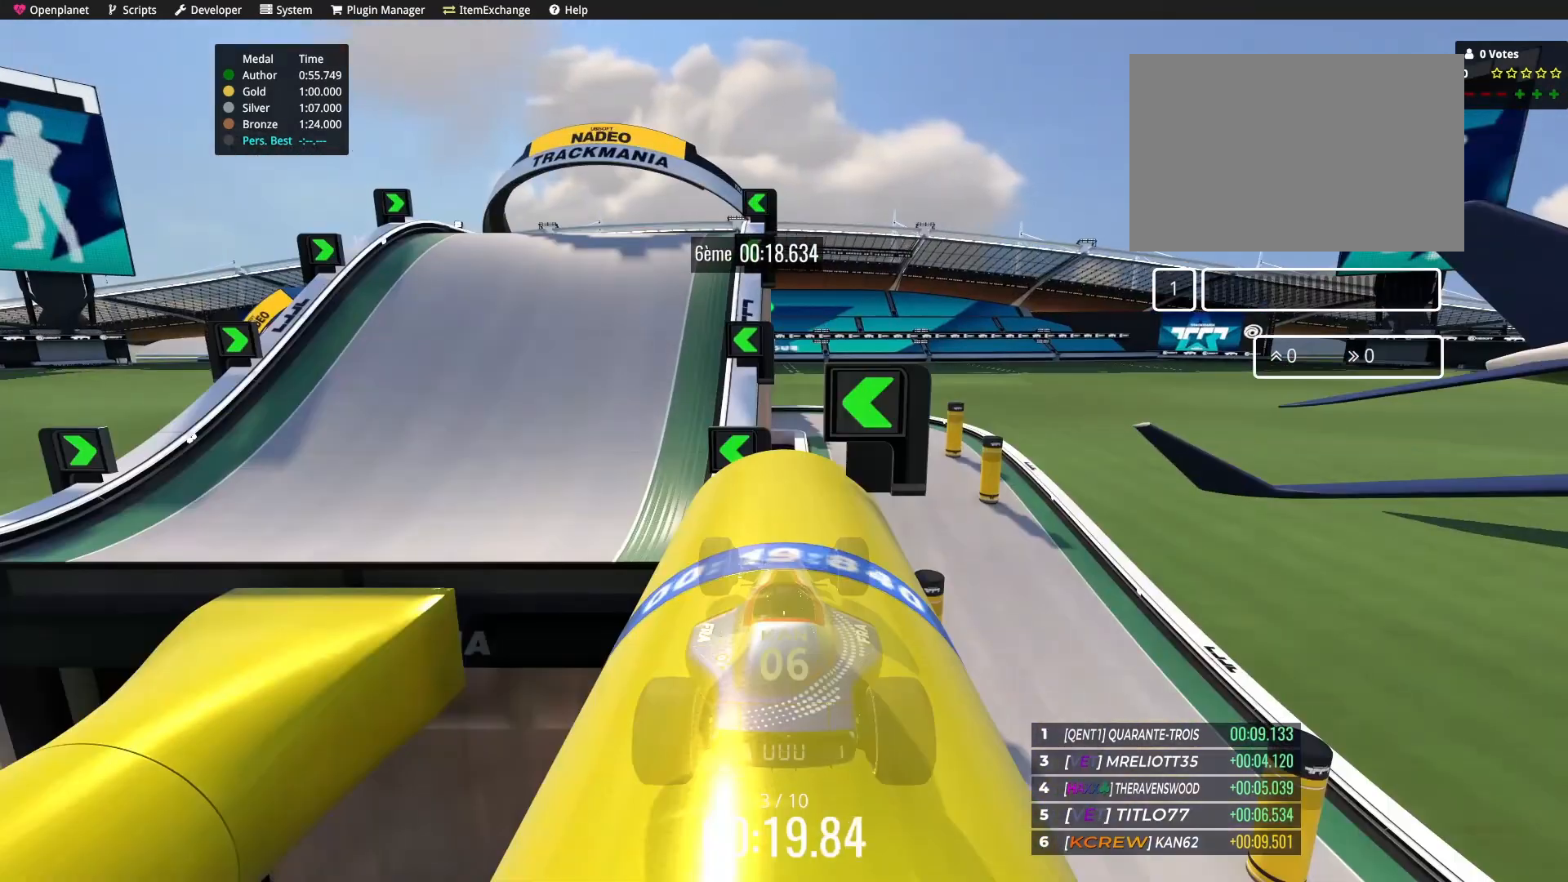
{"keys": ["up"], "events": []}
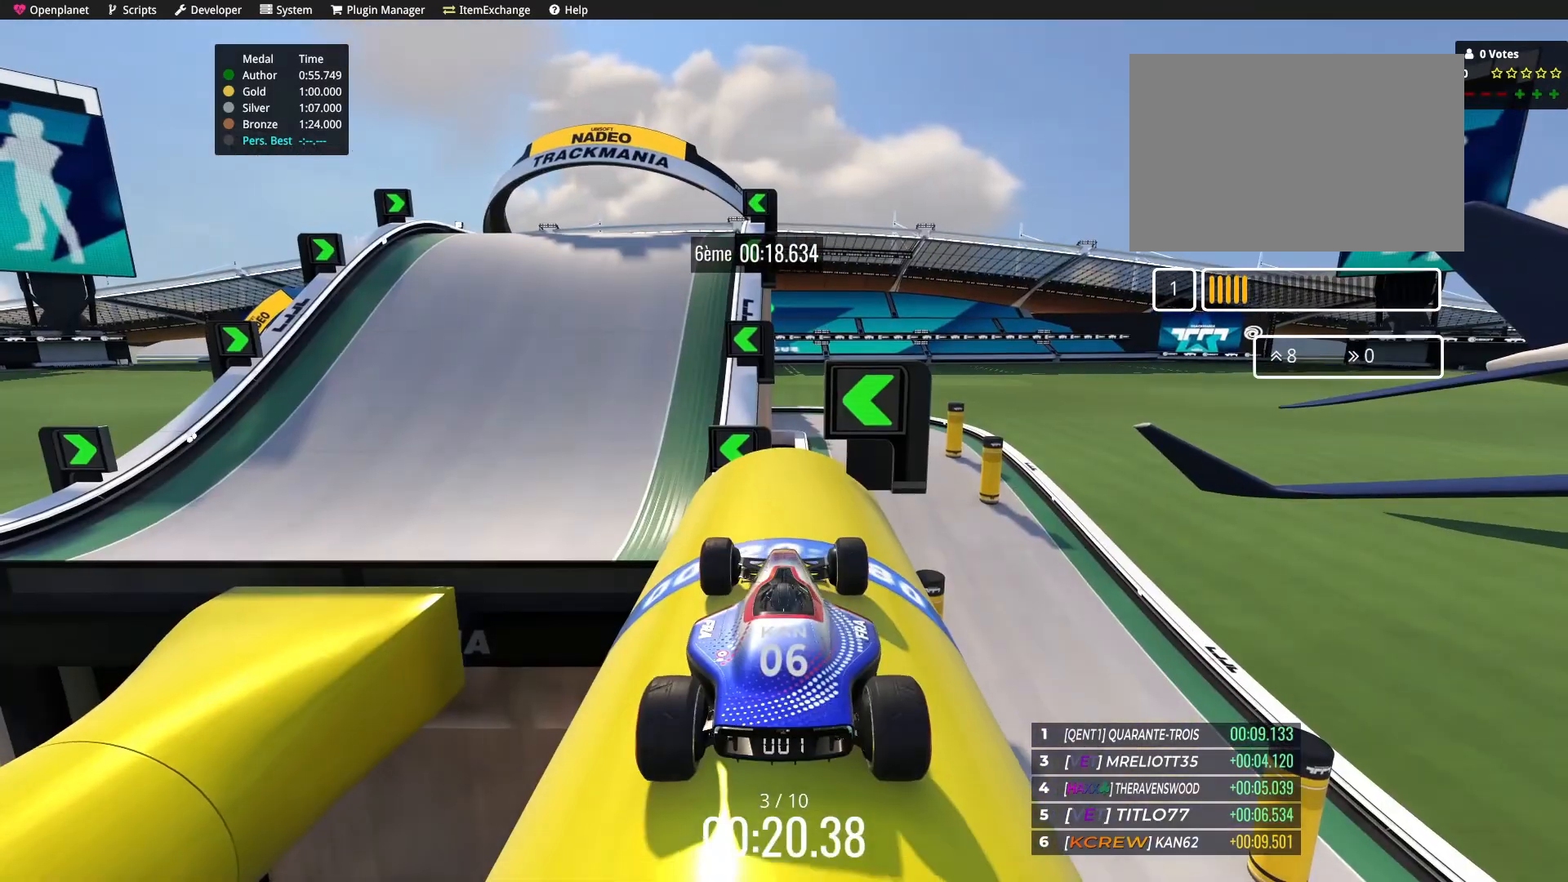
{"keys": ["left", "up"], "events": [[233, "left", "down"], [333, "left", "up"], [500, "left", "down"]]}
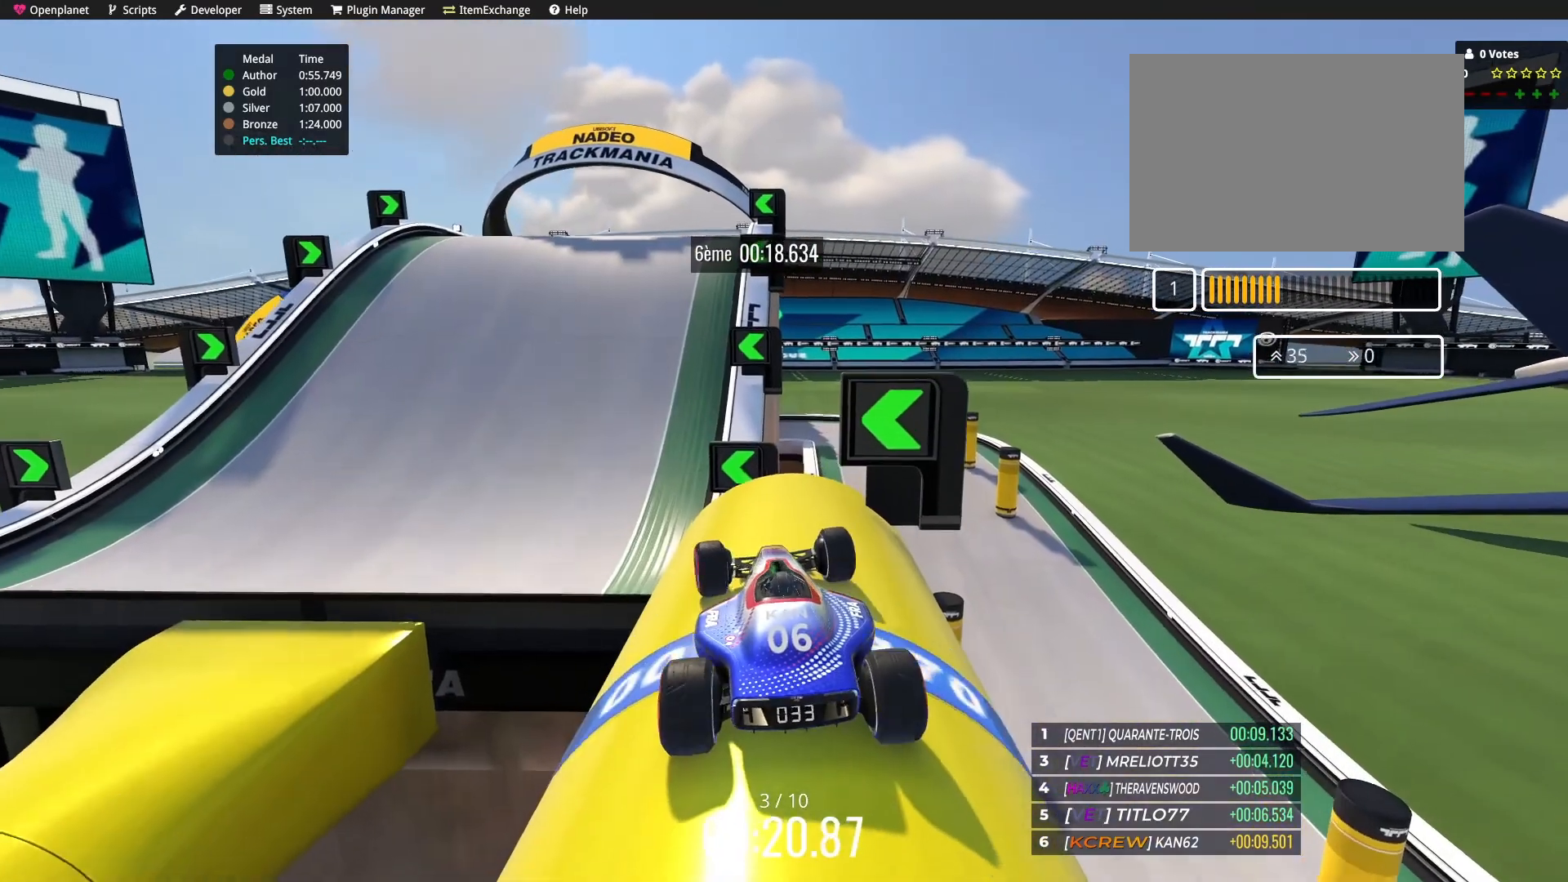
{"keys": ["up"], "events": [[100, "left", "up"], [200, "left", "down"], [434, "left", "up"]]}
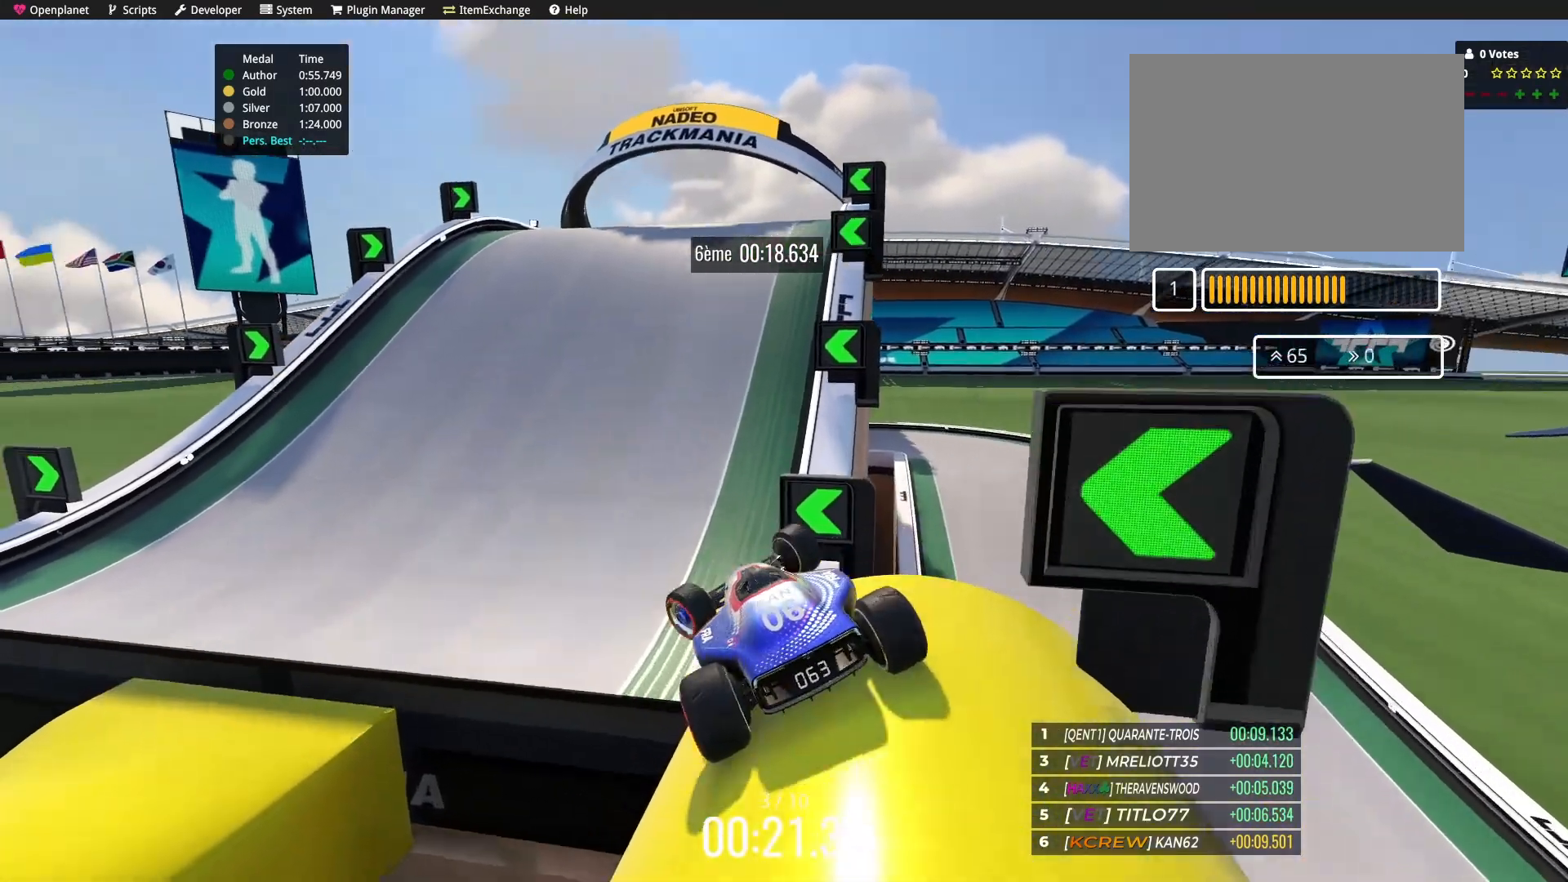
{"keys": ["up"], "events": [[100, "down", "down"], [233, "down", "up"]]}
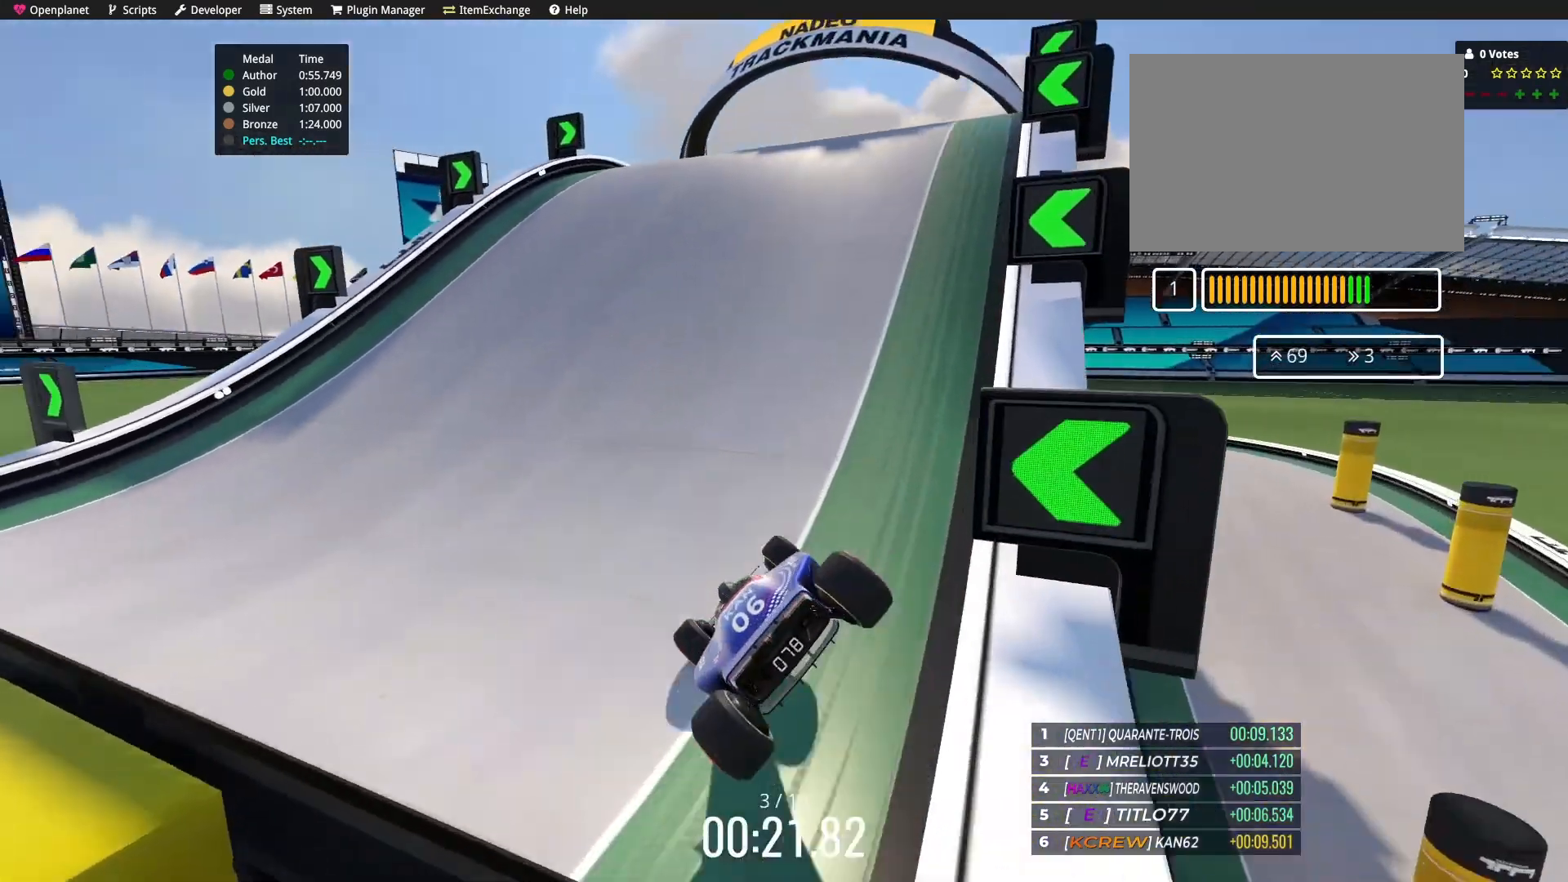
{"keys": ["up"], "events": []}
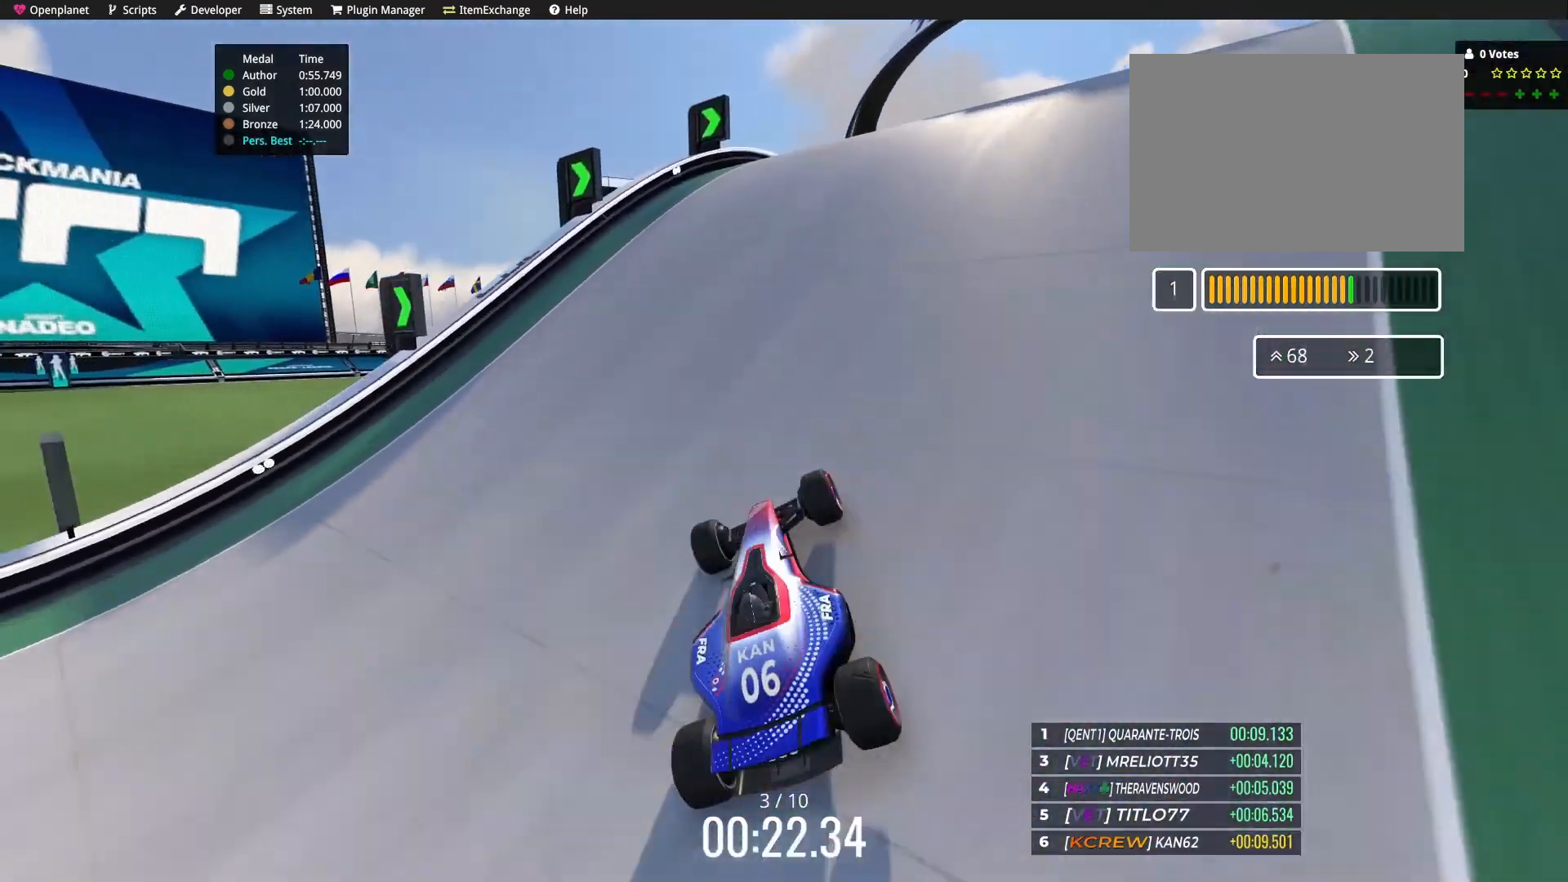
{"keys": ["up"], "events": [[334, "right", "down"], [434, "right", "up"]]}
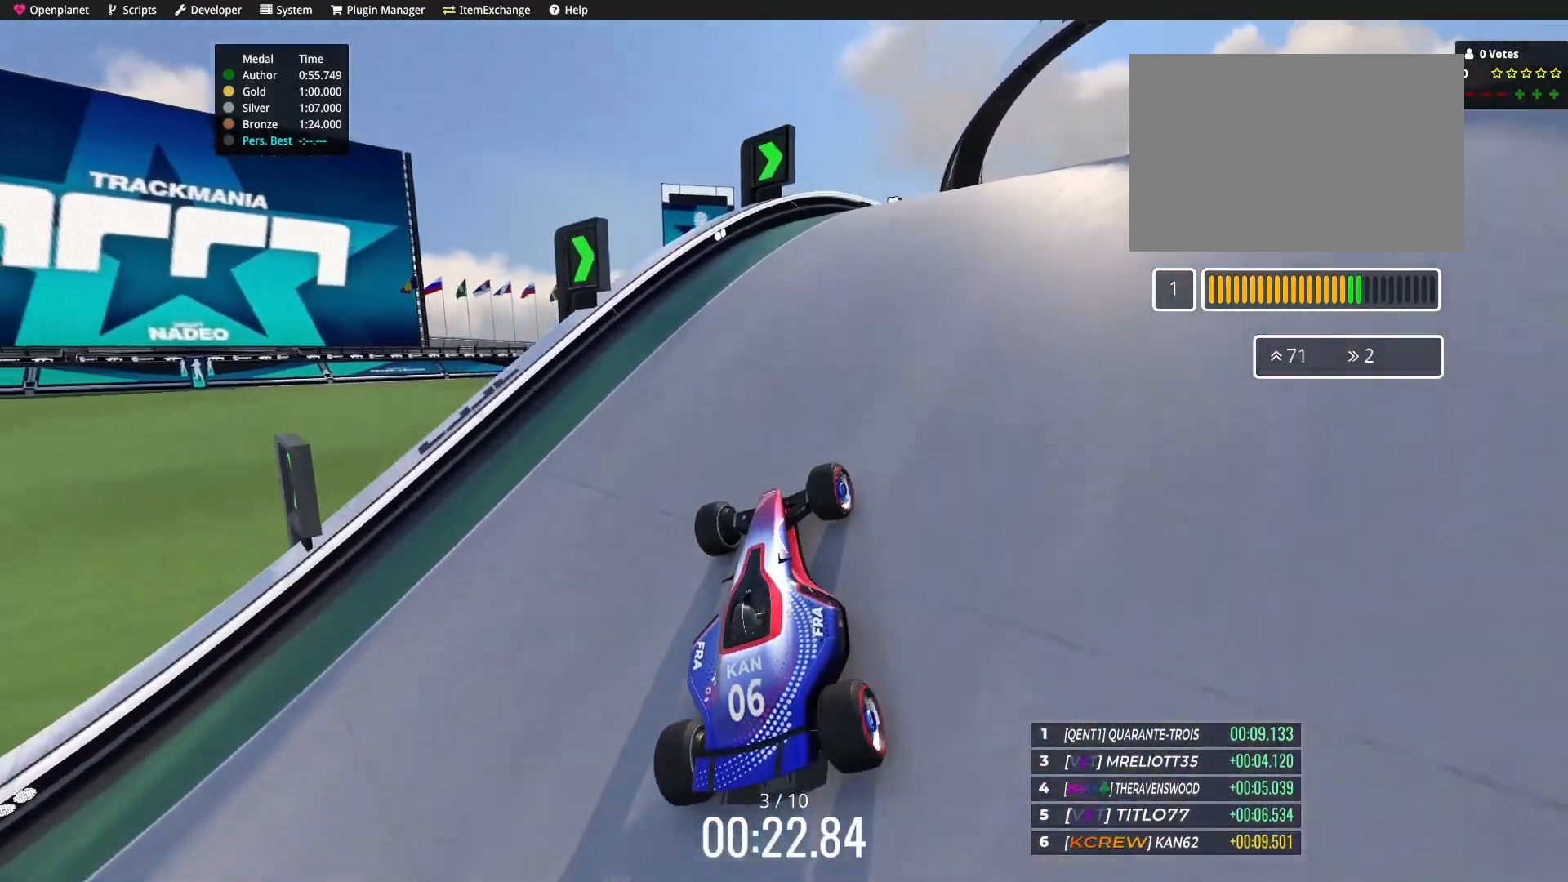
{"keys": ["right", "up"], "events": [[66, "right", "down"], [167, "right", "up"], [267, "right", "down"]]}
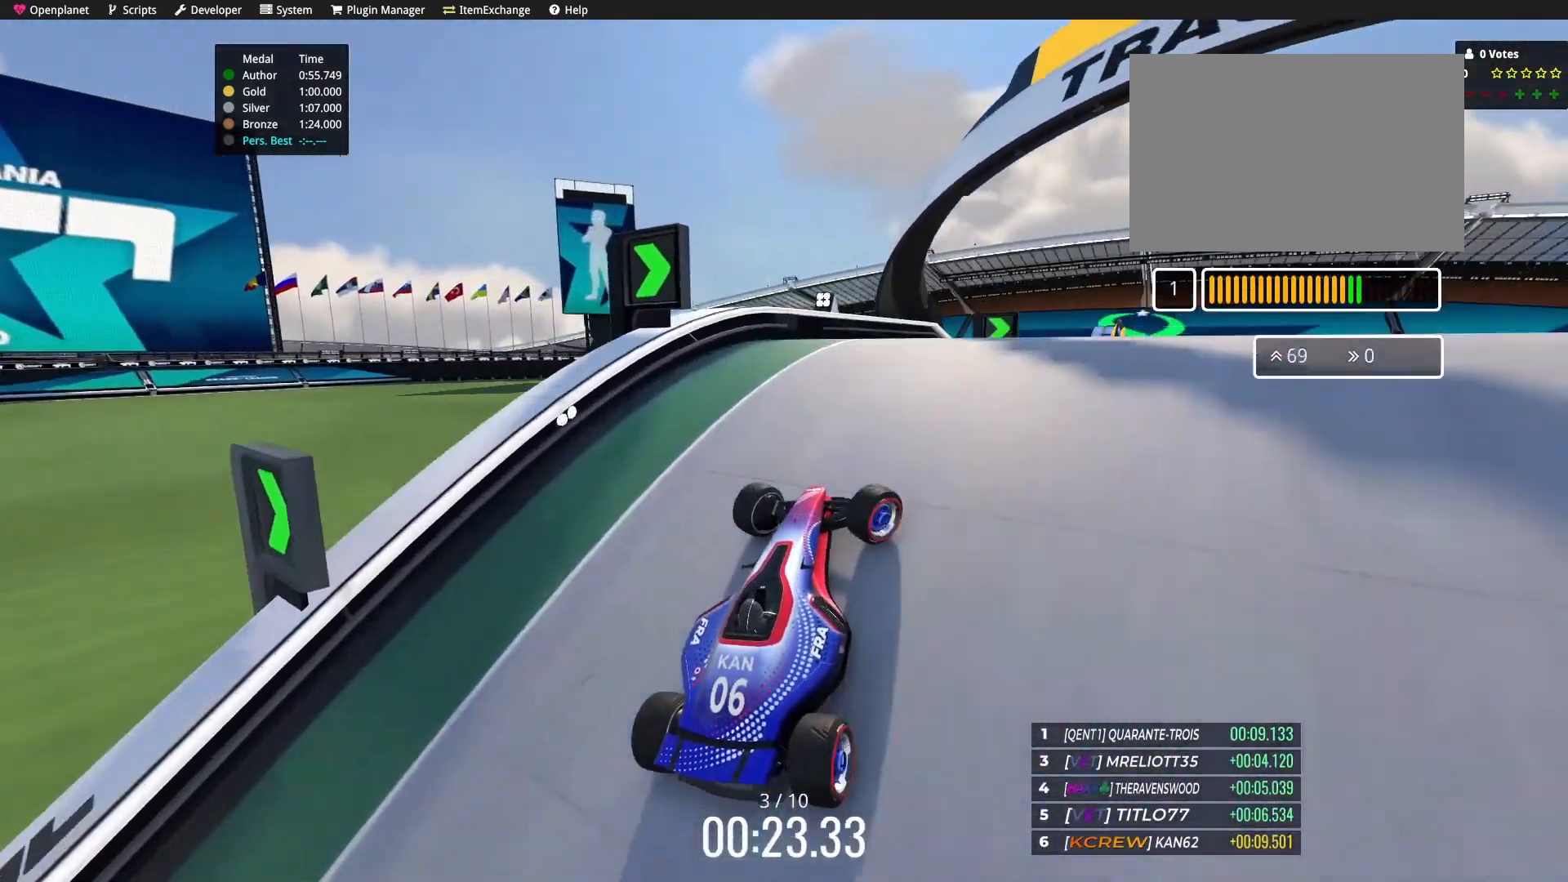
{"keys": ["up"], "events": [[234, "right", "up"]]}
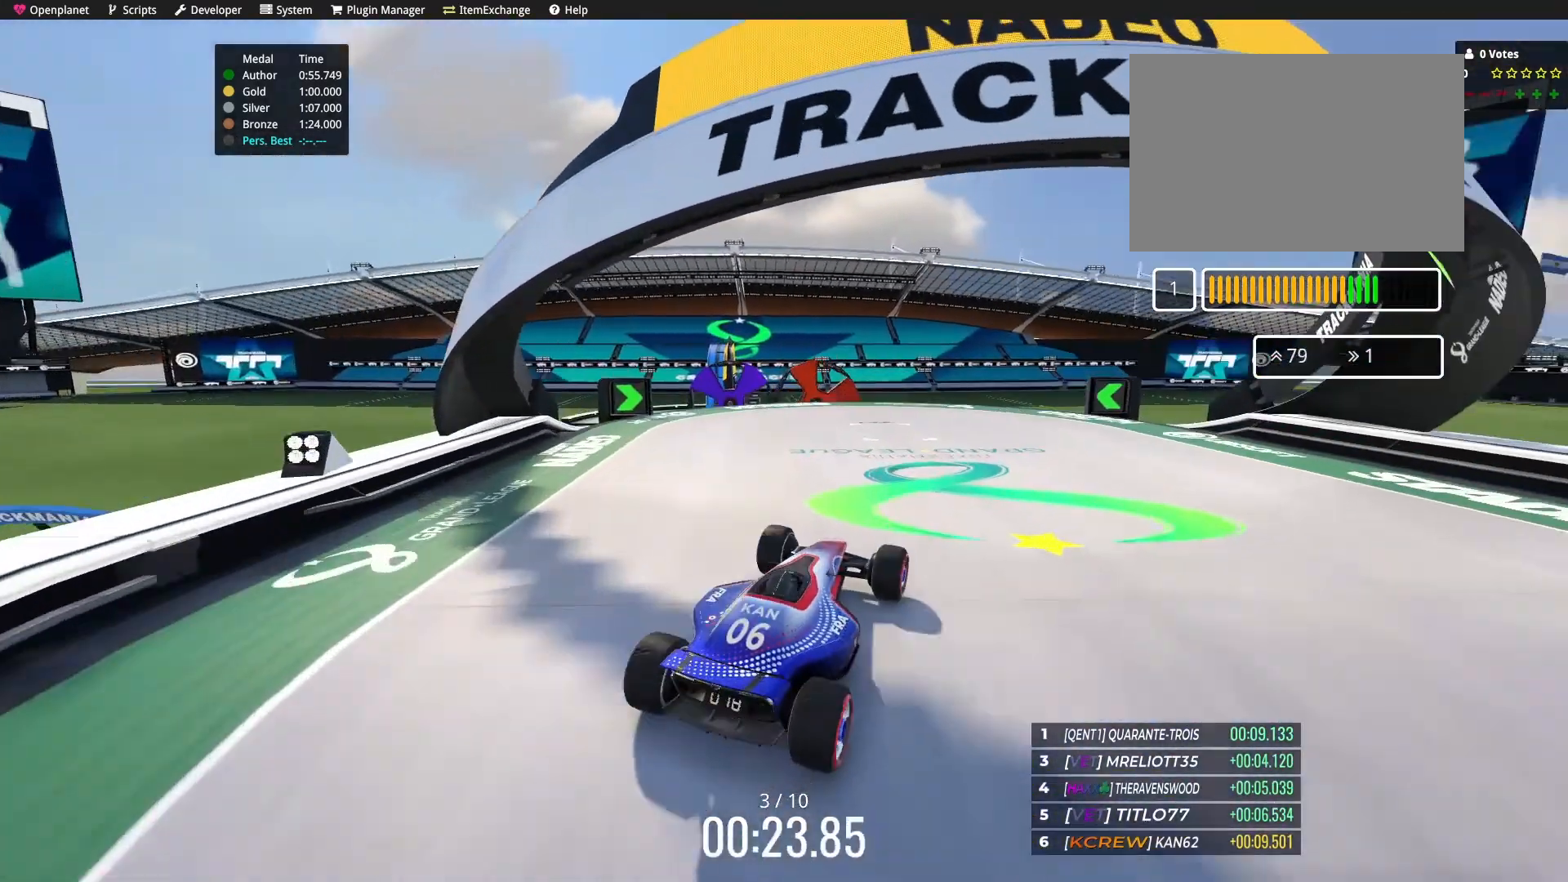
{"keys": ["up"], "events": [[300, "left", "down"], [467, "left", "up"]]}
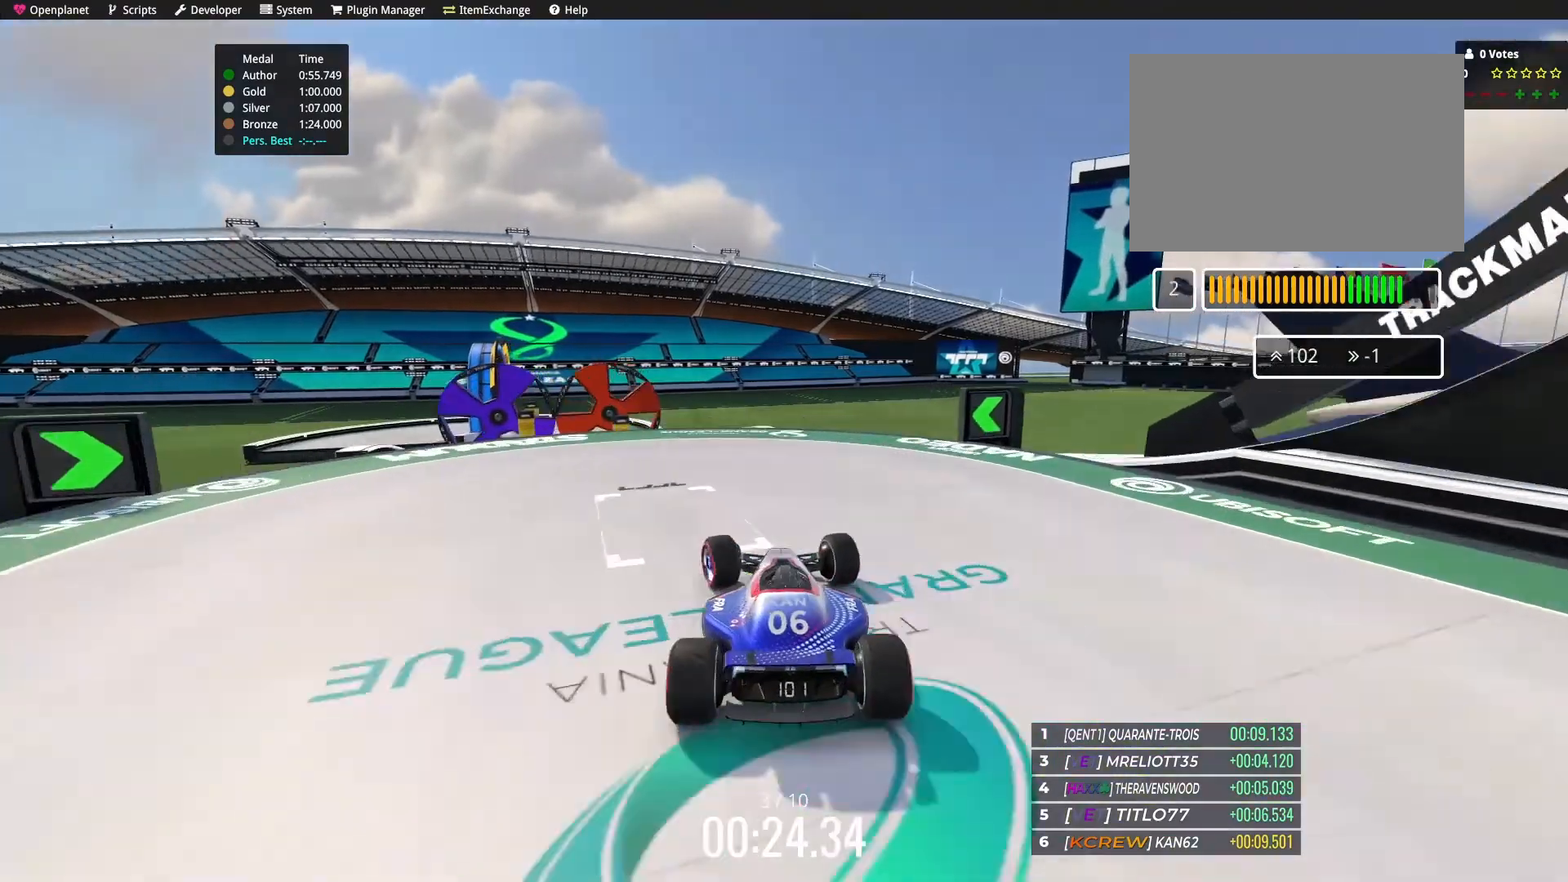
{"keys": ["up"], "events": [[34, "left", "down"], [167, "left", "up"]]}
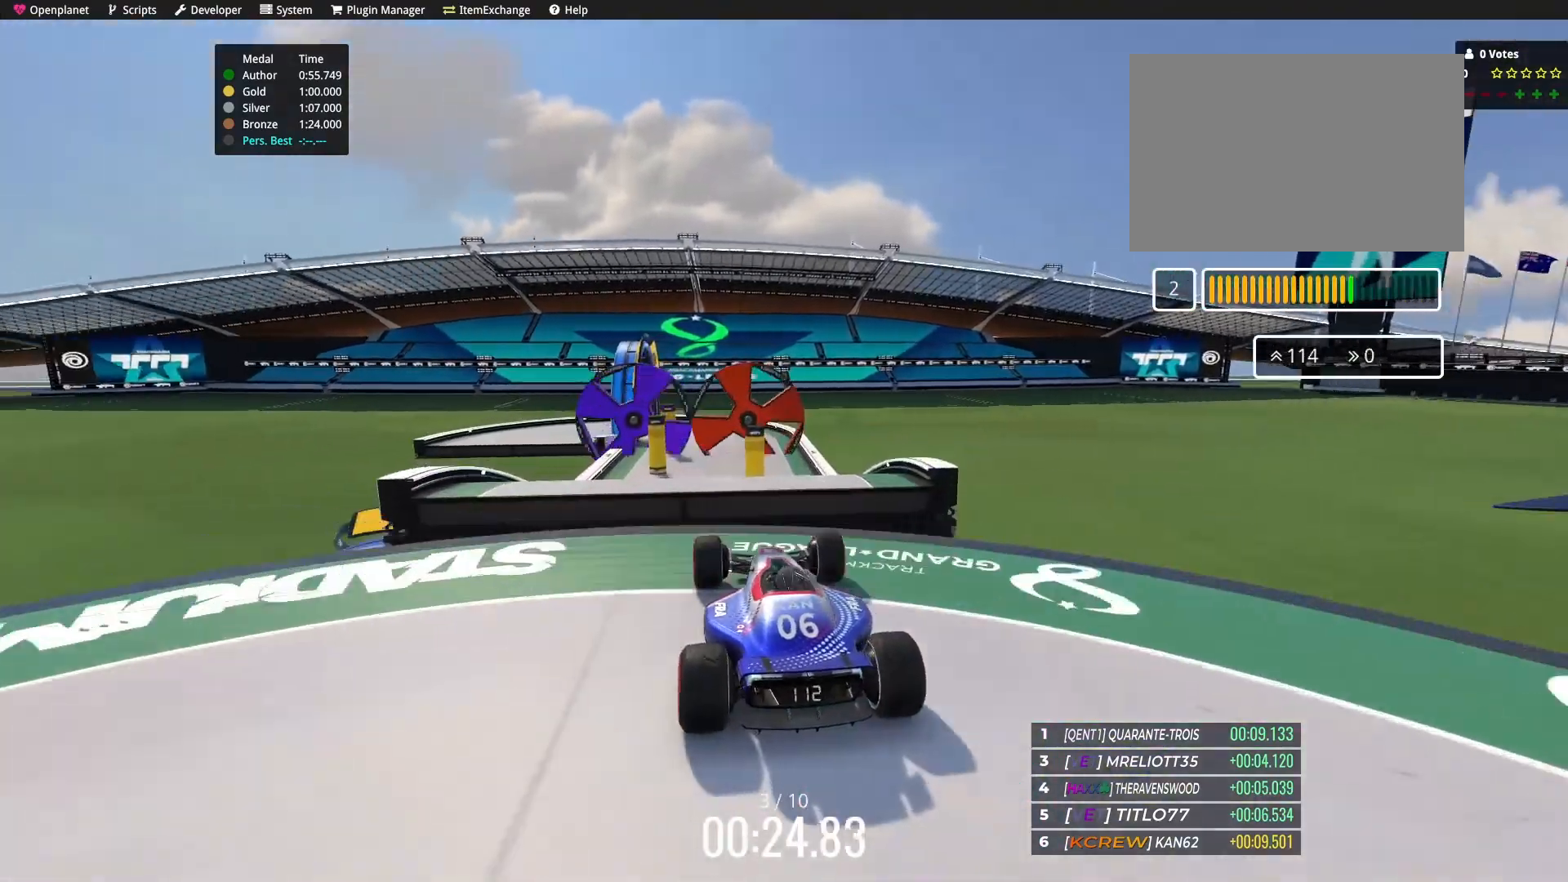
{"keys": ["up"], "events": []}
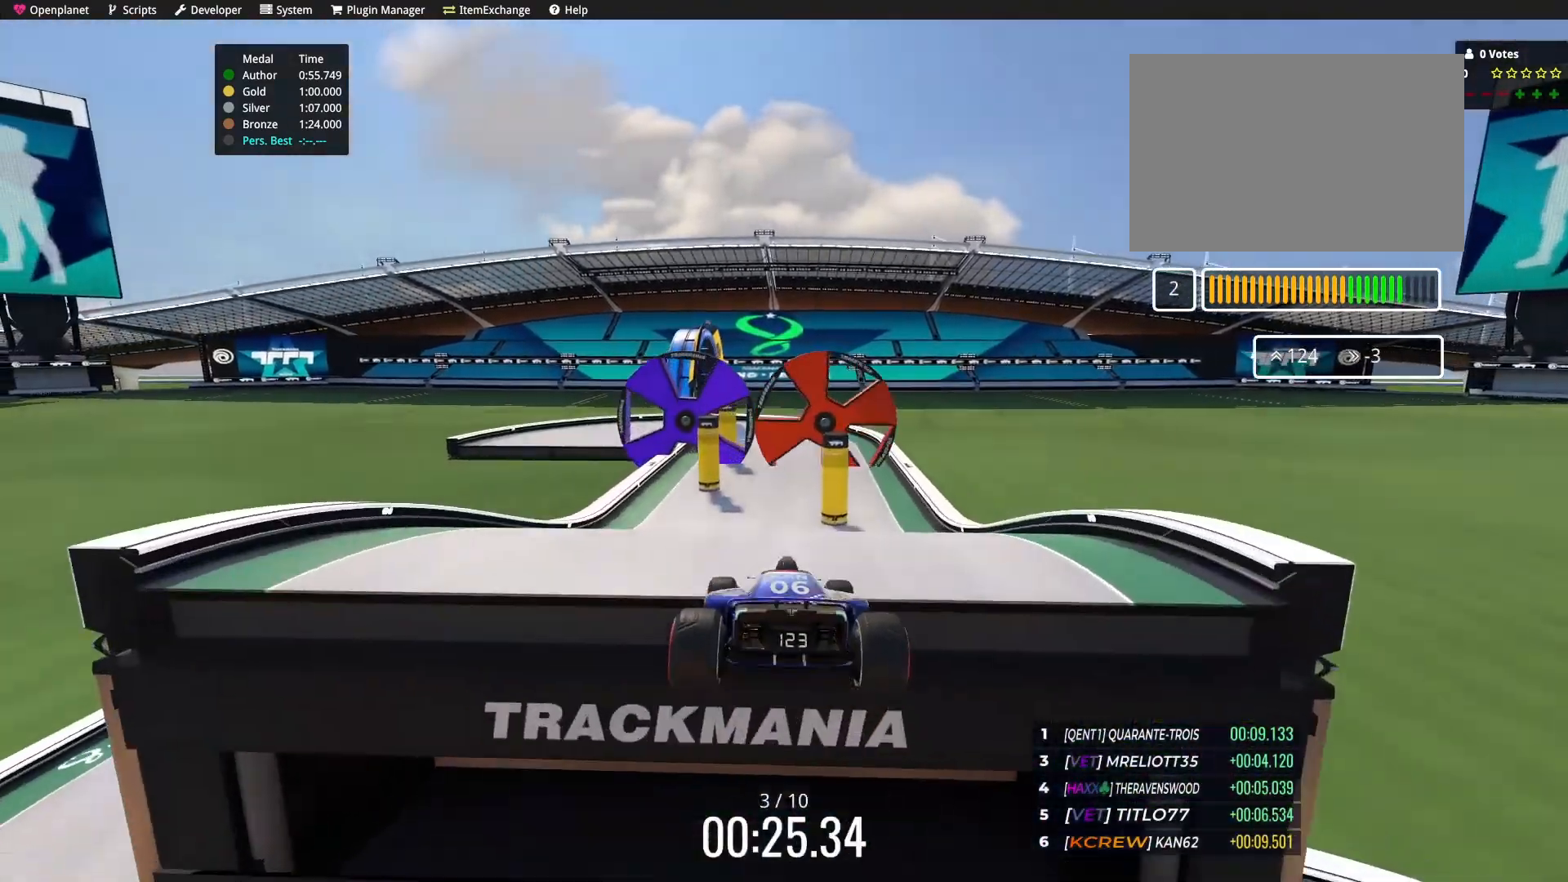
{"keys": [], "events": [[234, "up", "up"]]}
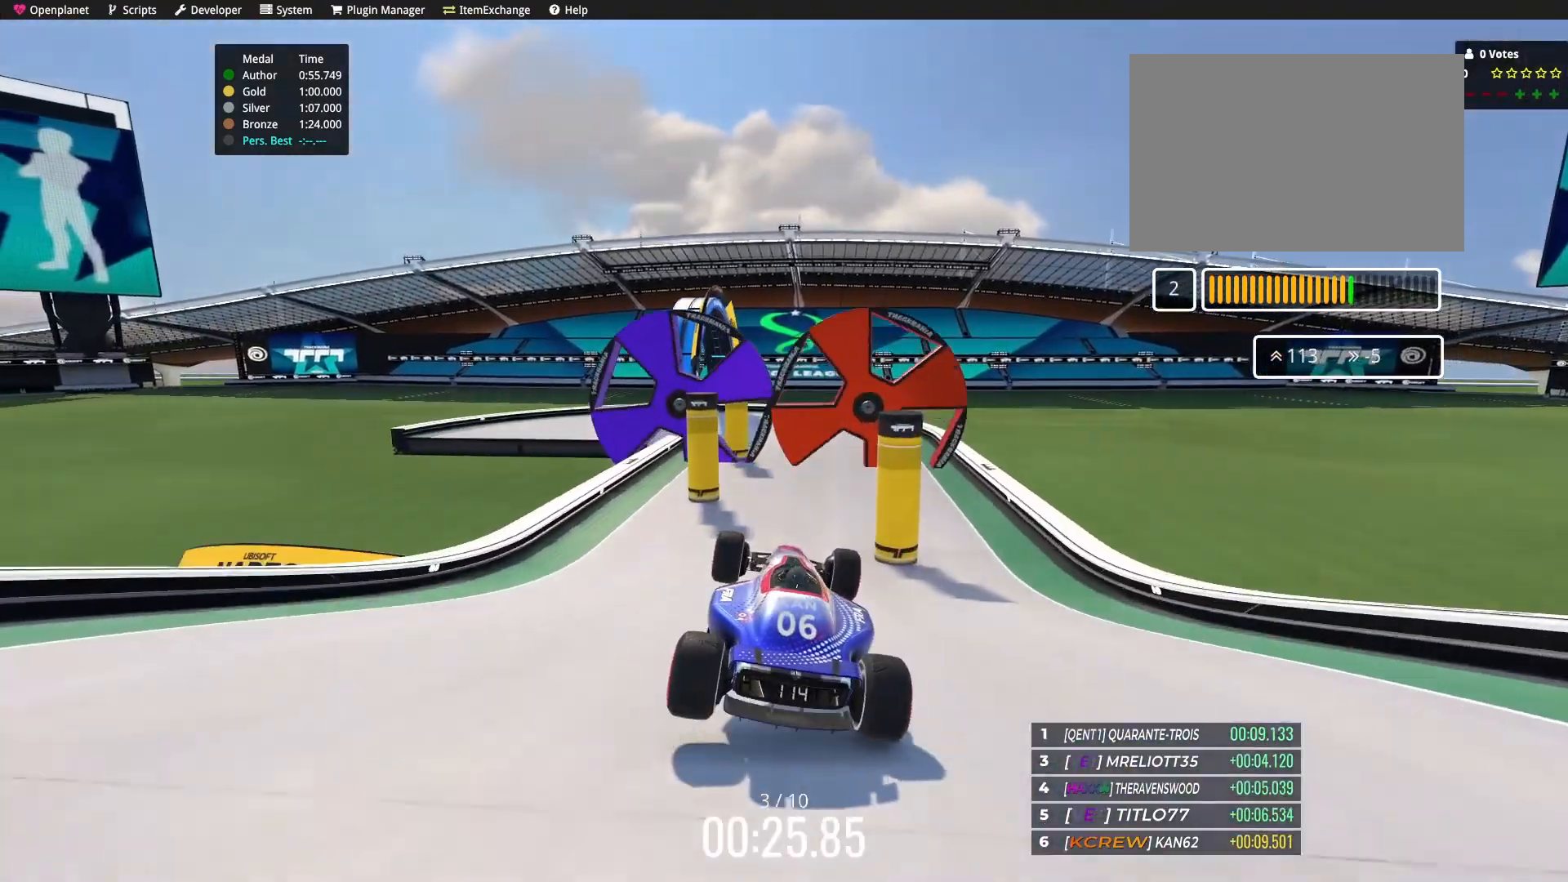
{"keys": [], "events": [[333, "right", "down"], [500, "right", "up"]]}
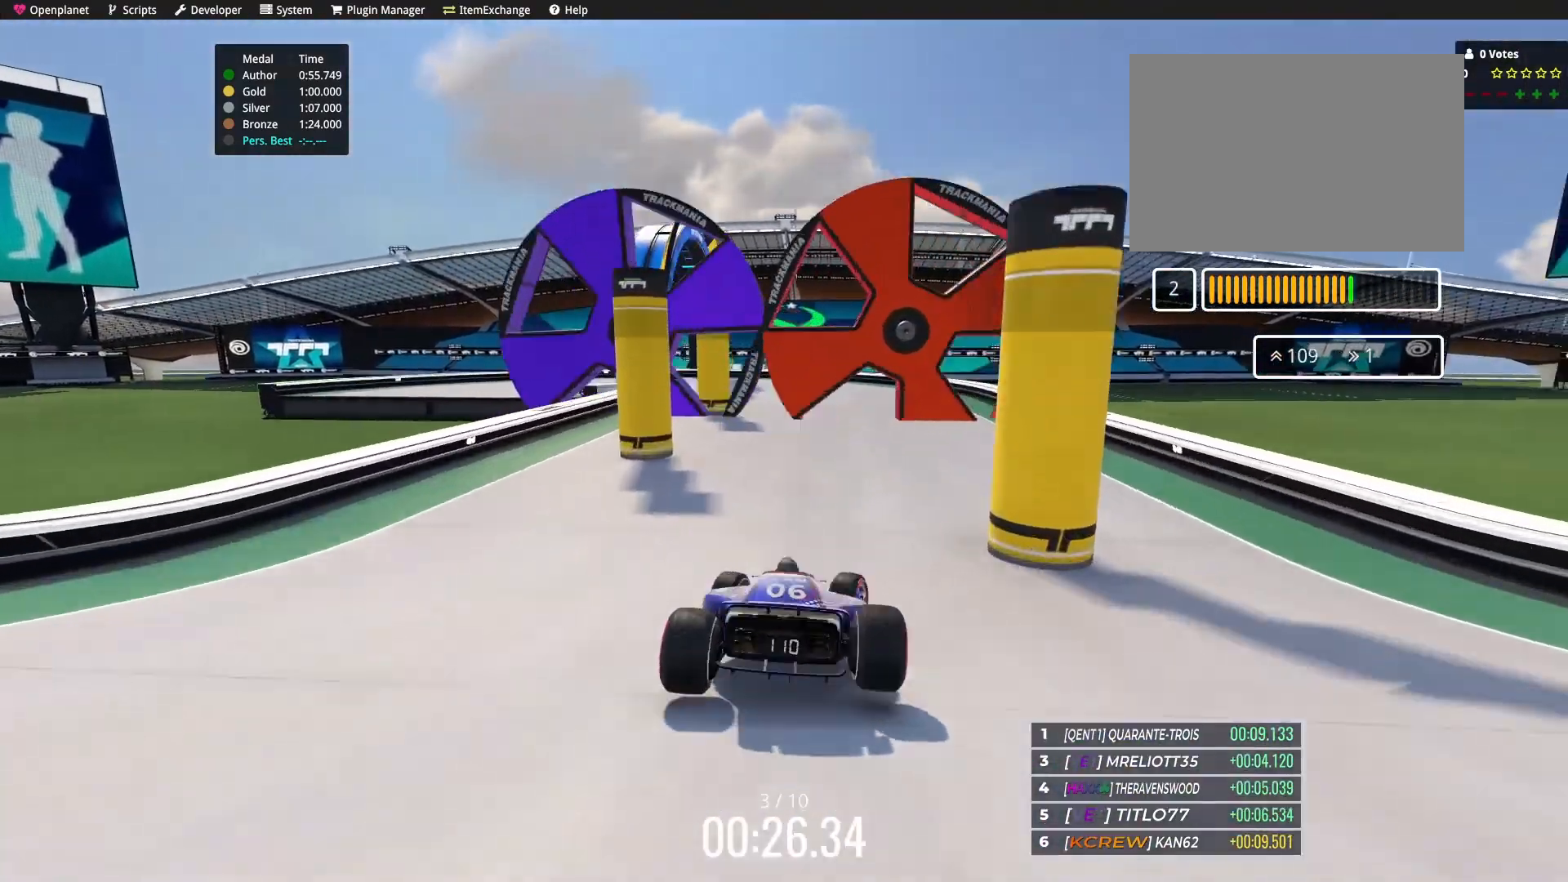
{"keys": ["right"], "events": [[434, "right", "down"]]}
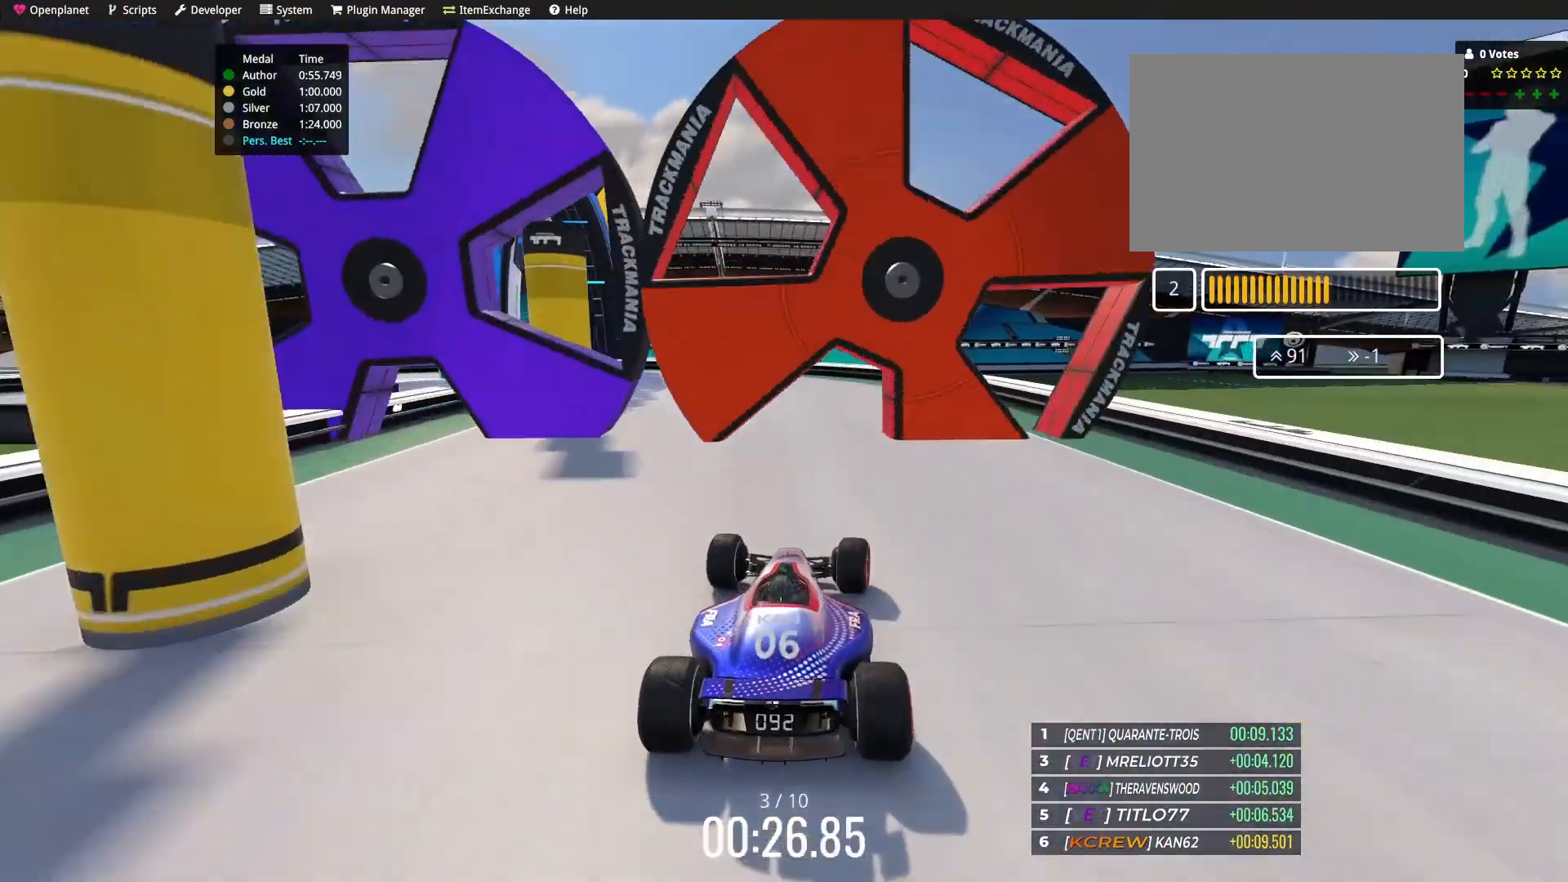
{"keys": ["up"], "events": [[66, "right", "up"], [267, "up", "down"]]}
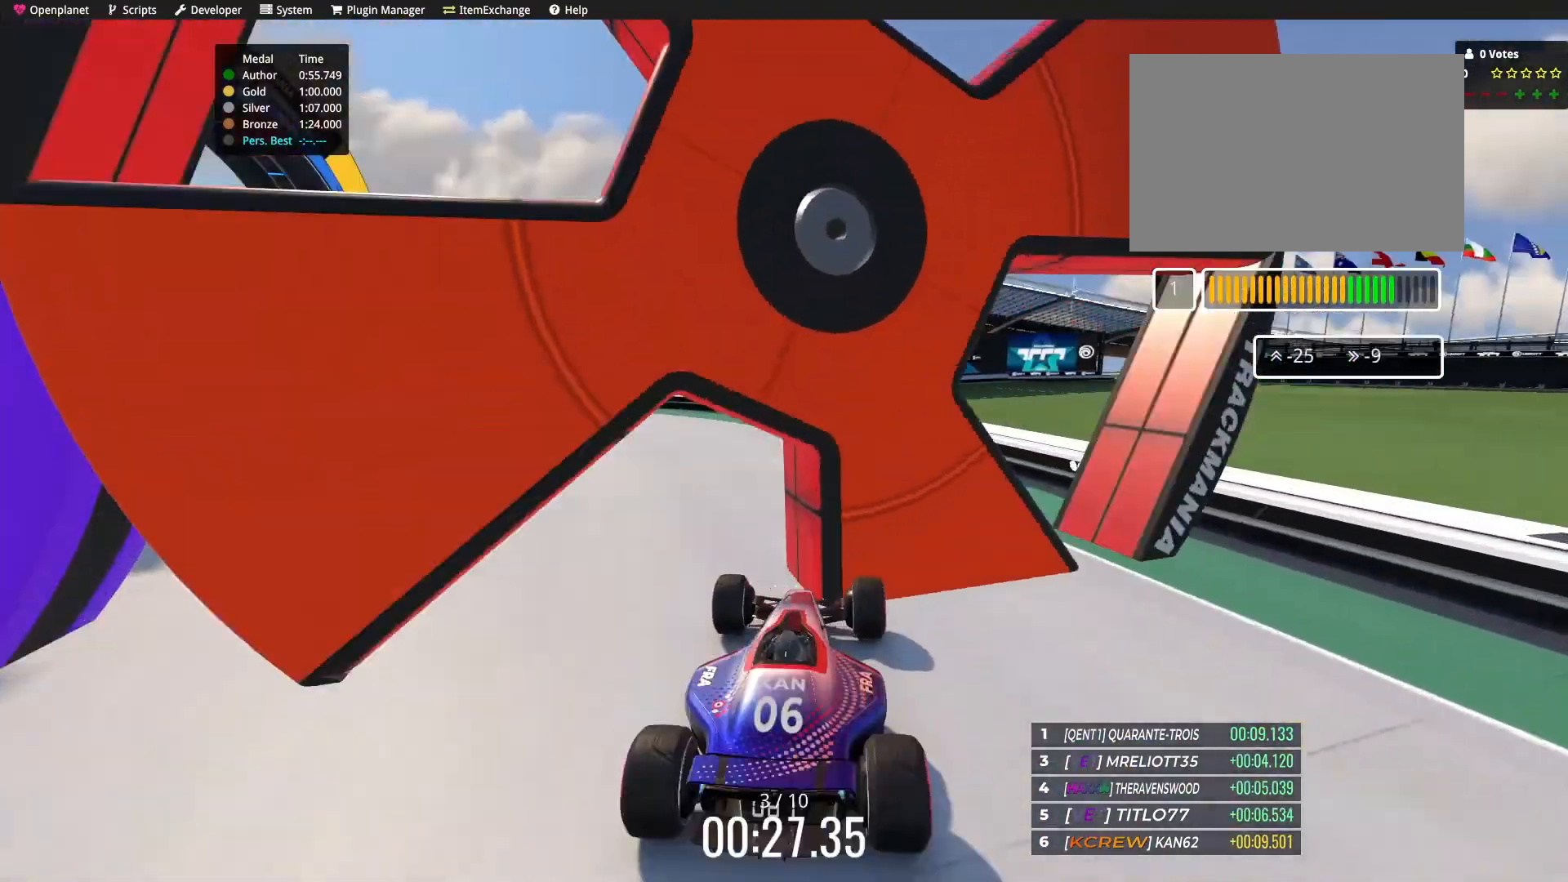
{"keys": [], "events": [[501, "up", "up"]]}
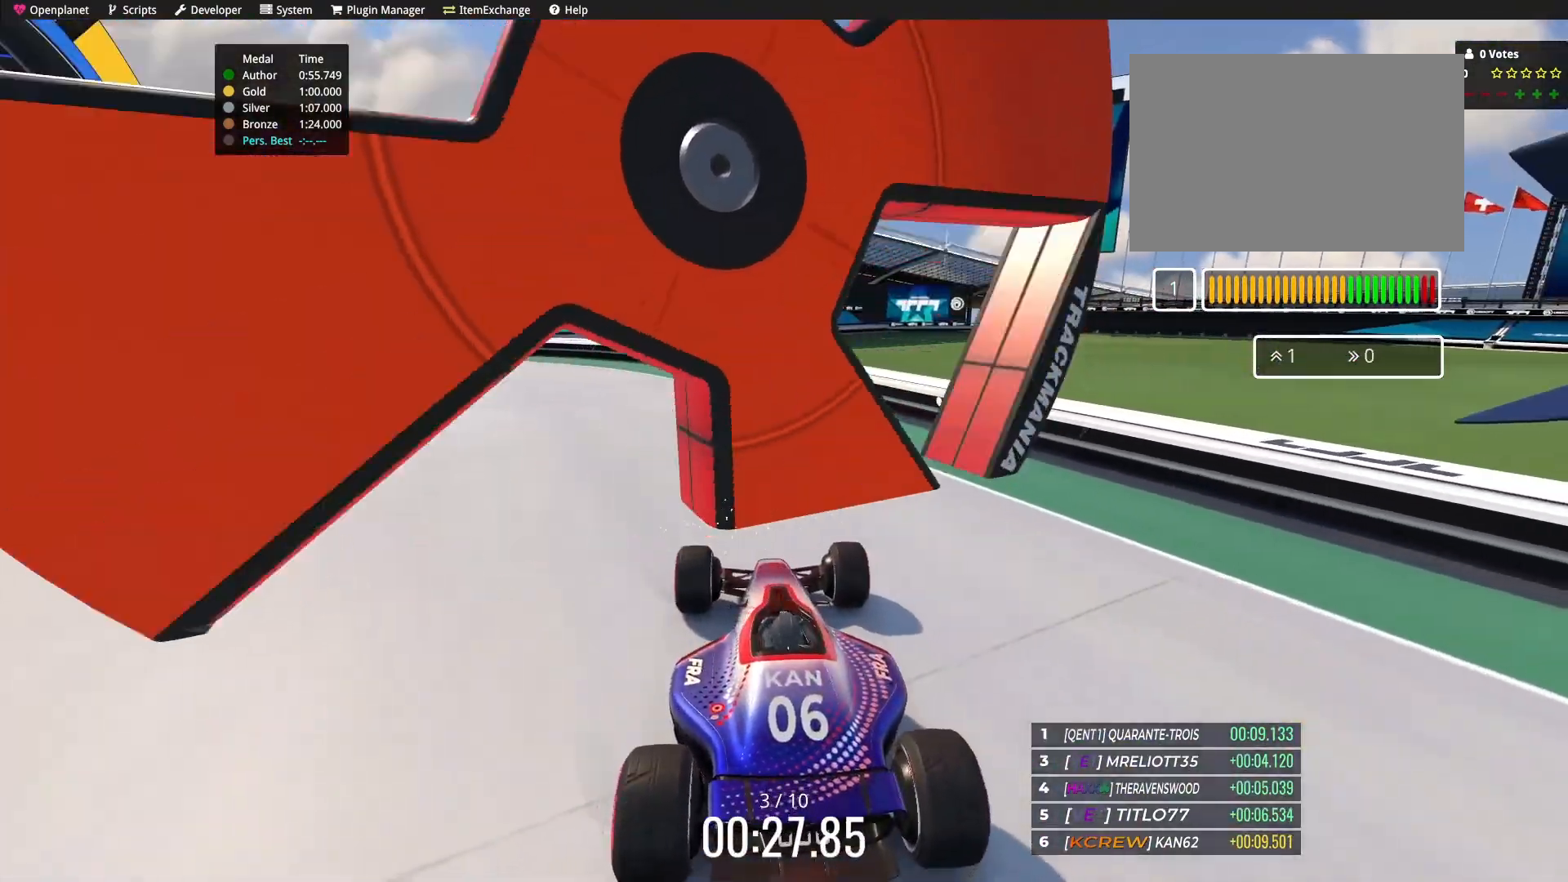
{"keys": ["down", "right"], "events": [[167, "down", "down"], [267, "right", "down"]]}
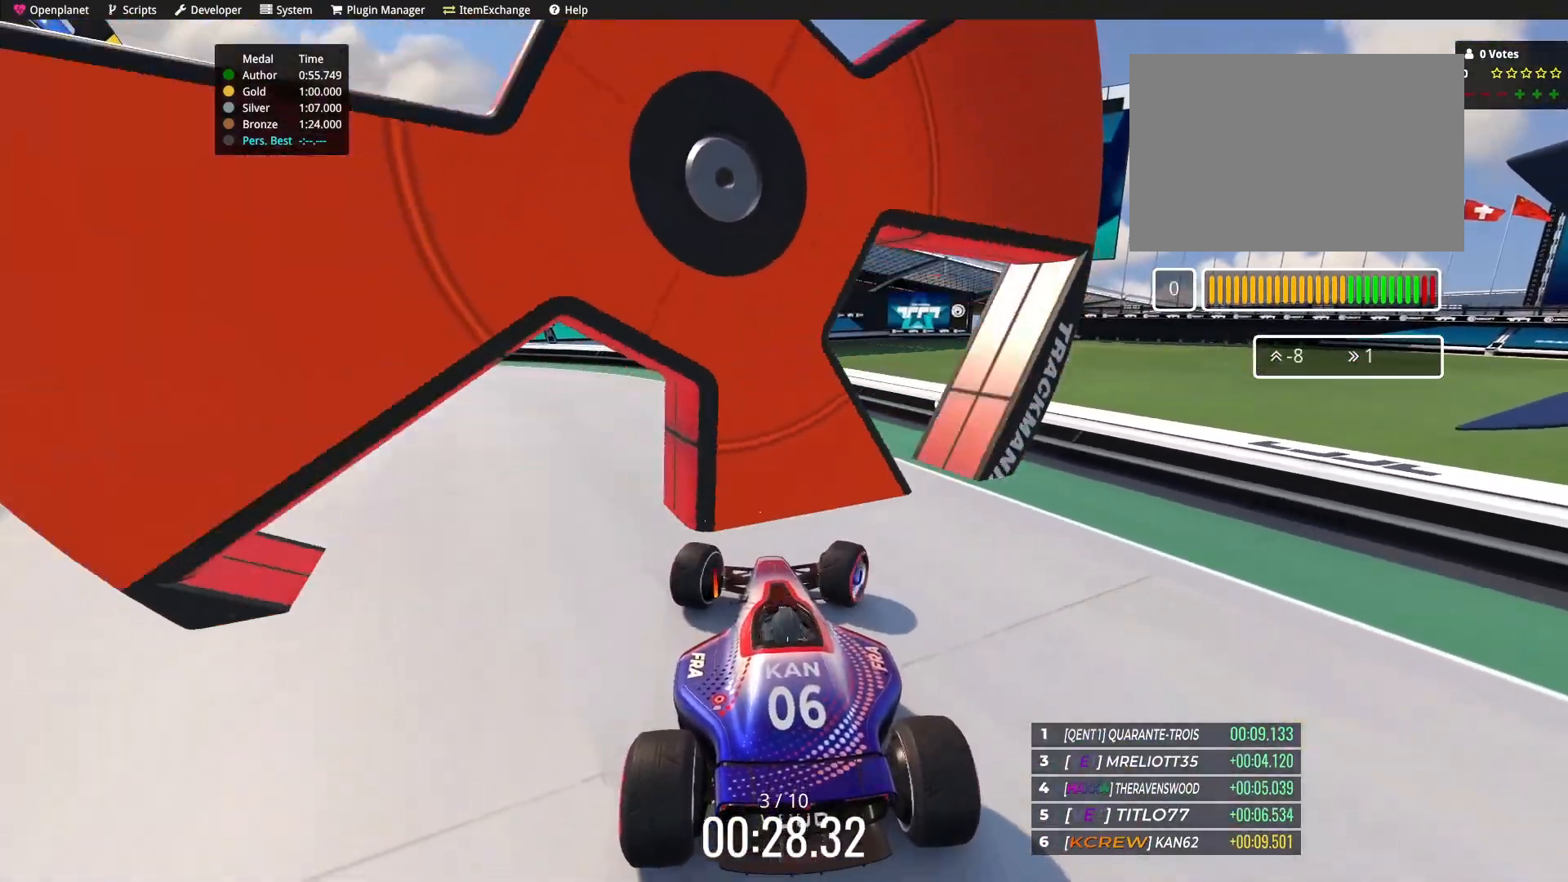
{"keys": ["down"], "events": [[234, "right", "up"]]}
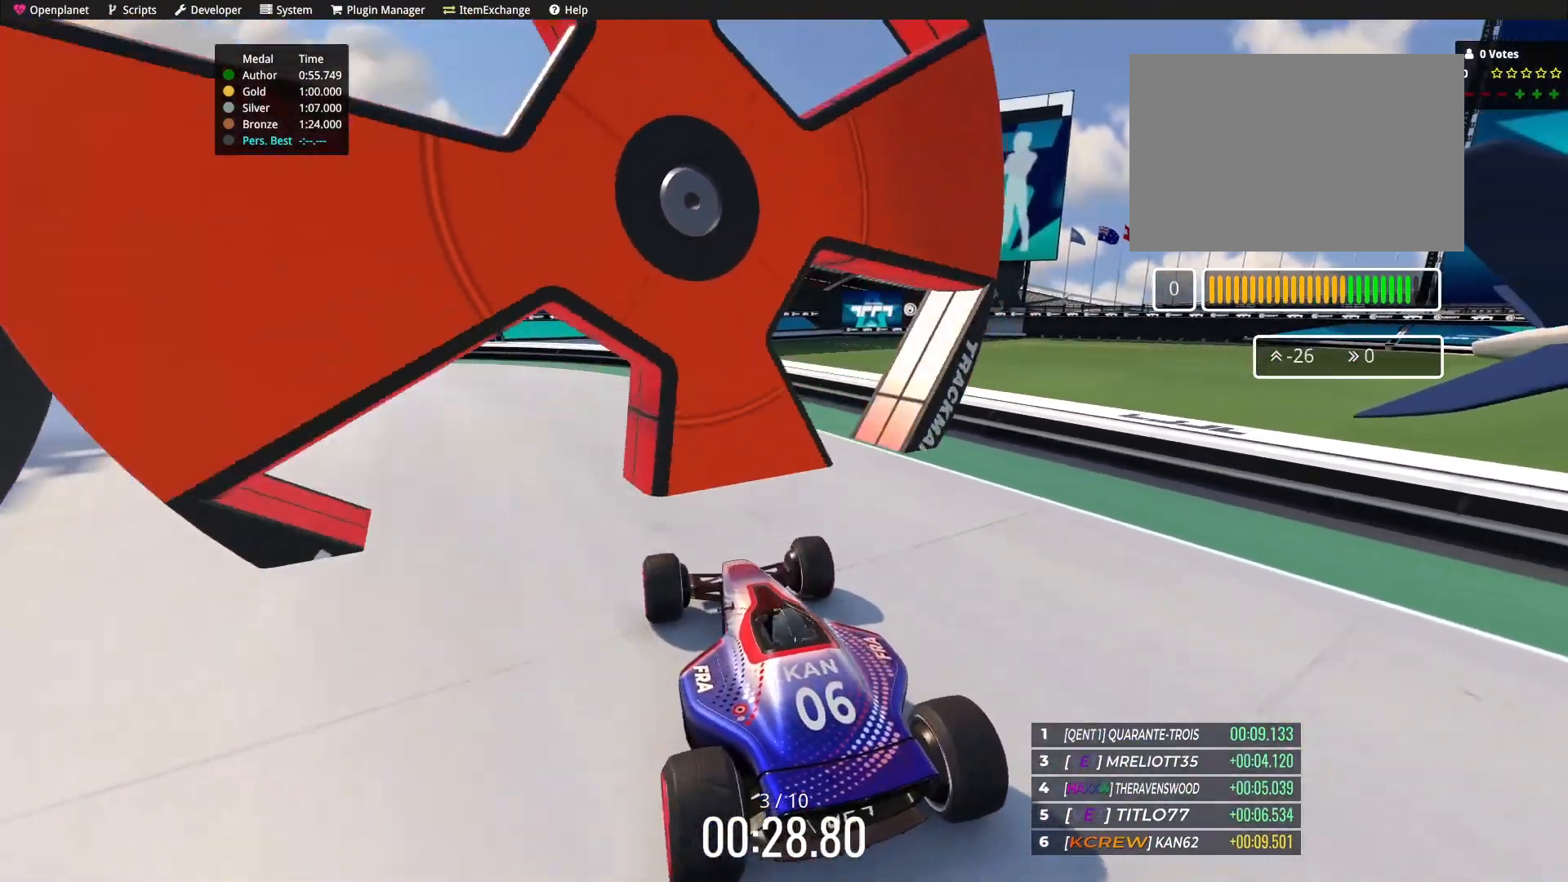
{"keys": [], "events": [[434, "down", "up"]]}